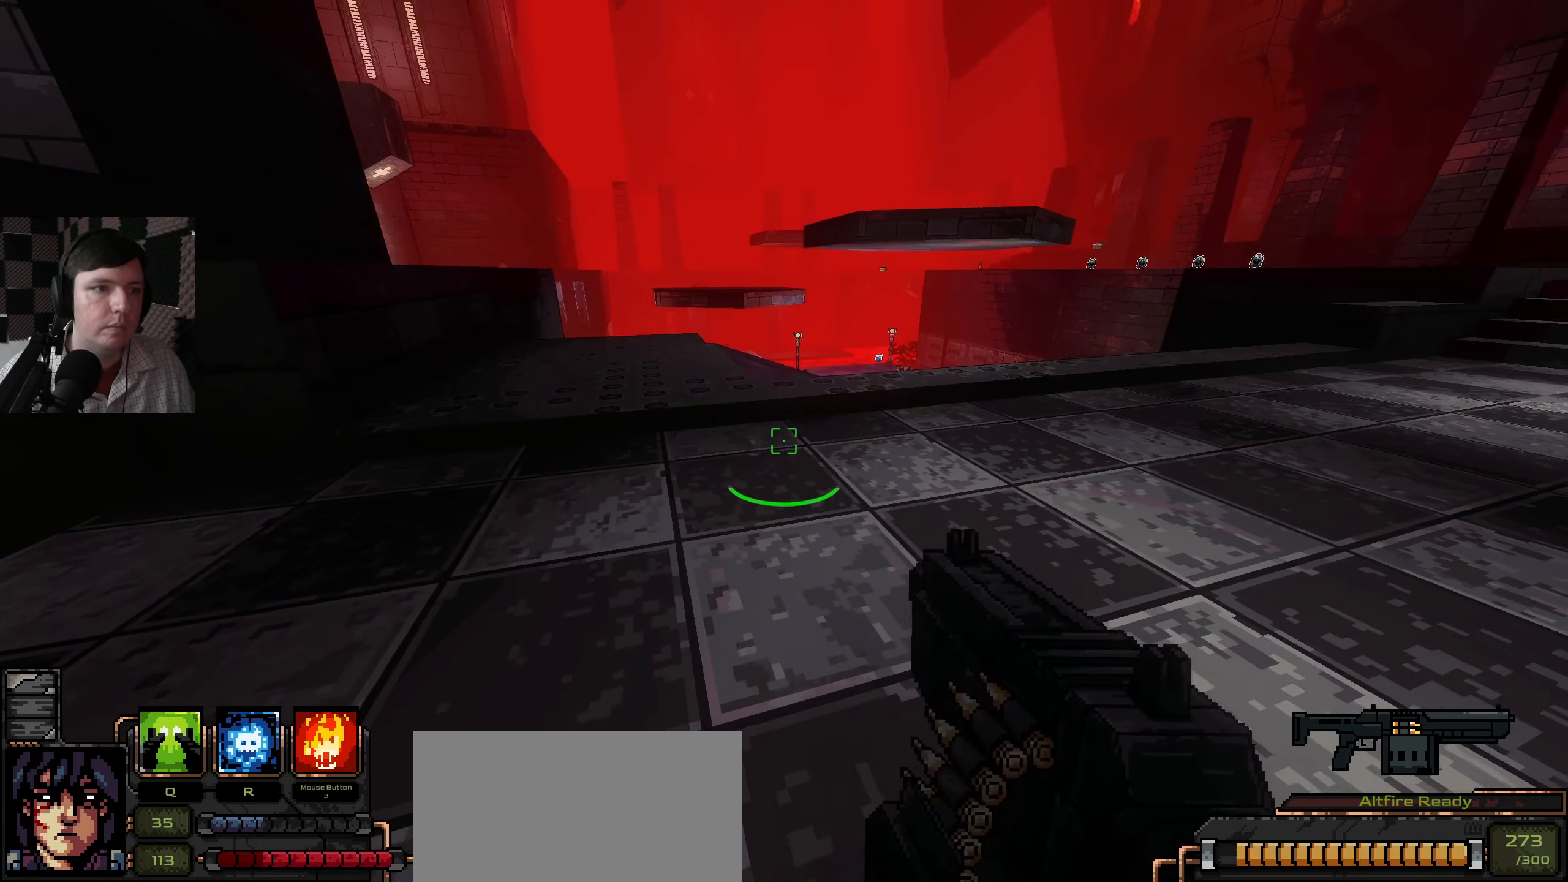
Gameplay with keyboard and mouse; each line is a JSON object with the keys and mouse buttons held at the frame after it. "events" lists presses ("down") and releases ("up") of "a", "ctrl", "d", "e", "q", "s", "shift", "space", "w", "mouse_left", "mouse_wheel", "mouse_right", "mouse_mb4" and "mouse_mb5" between this image and that frame as [ms after this image, input, new state], when the widget could be followed in between. "mouse_left", "mouse_wheel", "mouse_right", "mouse_mb4", "mouse_mb5" = the "left", "wheel", "right", "mb4", "mb5" buttons of the "mouse" list. No other keys are recorded. "wheel" means that the mouse wheel is clicked or scrolled. Mouse movement is not recorded.
{"keys": ["d", "w"], "mouse": [], "events": [[50, "w", "down"], [367, "d", "down"]]}
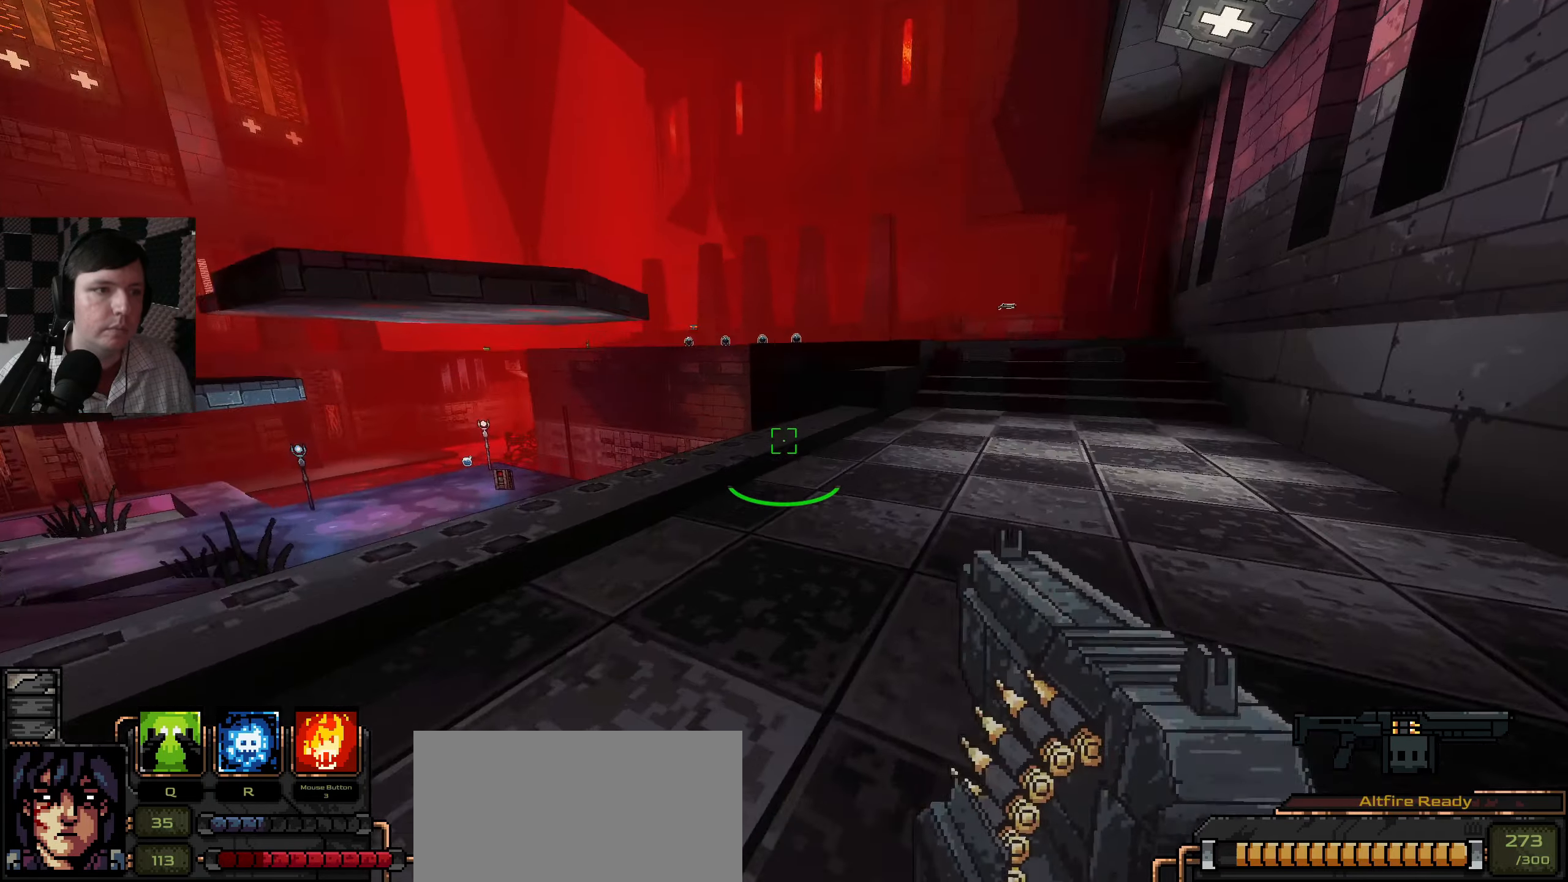
{"keys": [], "mouse": [], "events": [[317, "d", "up"], [483, "w", "up"]]}
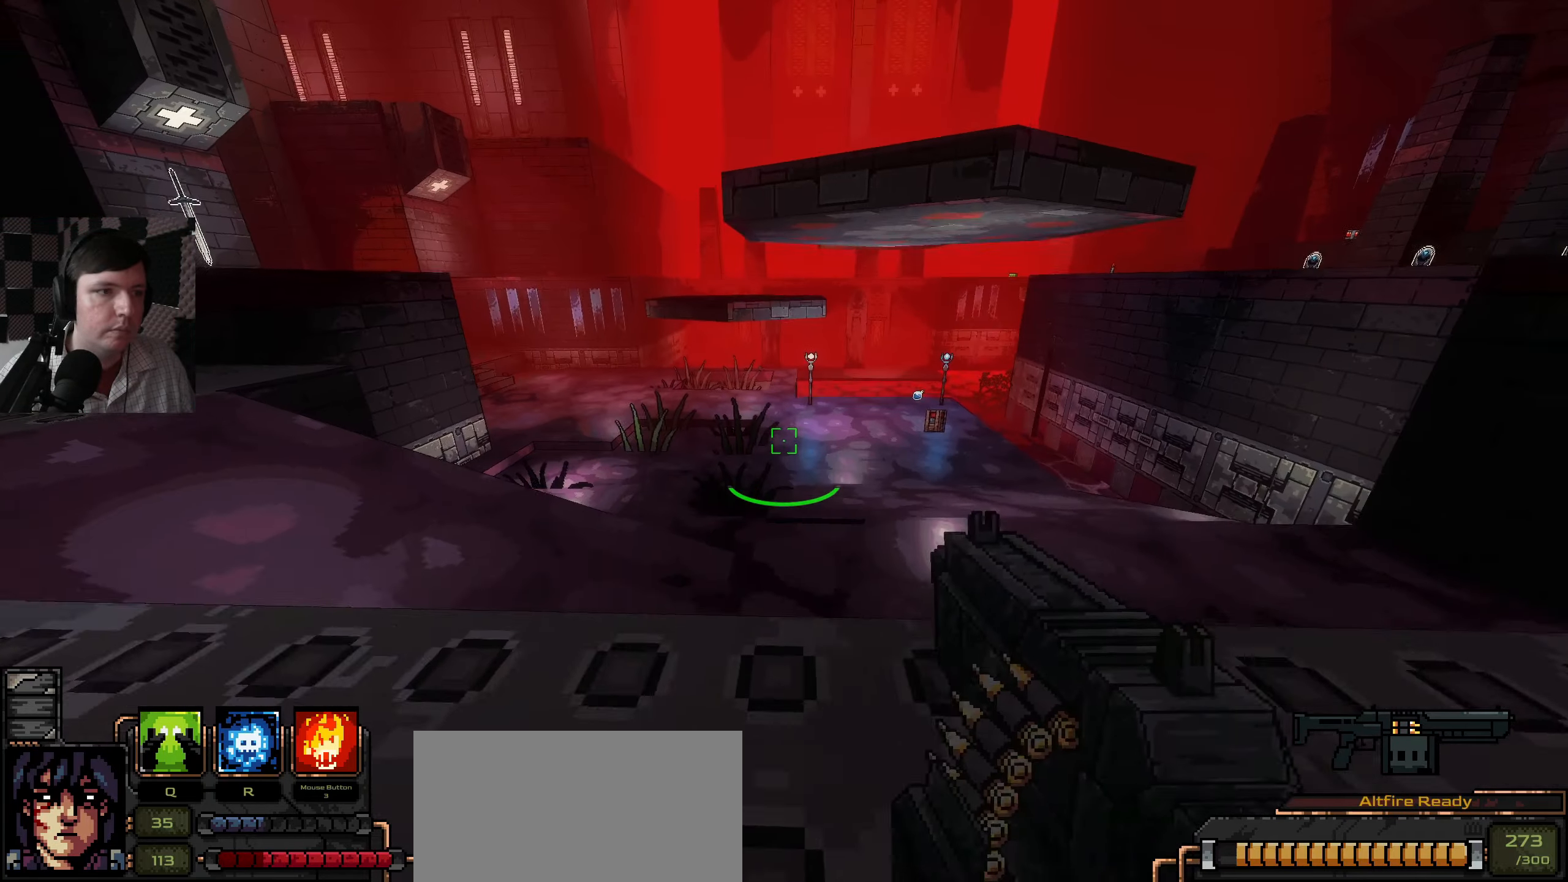
{"keys": [], "mouse": [], "events": []}
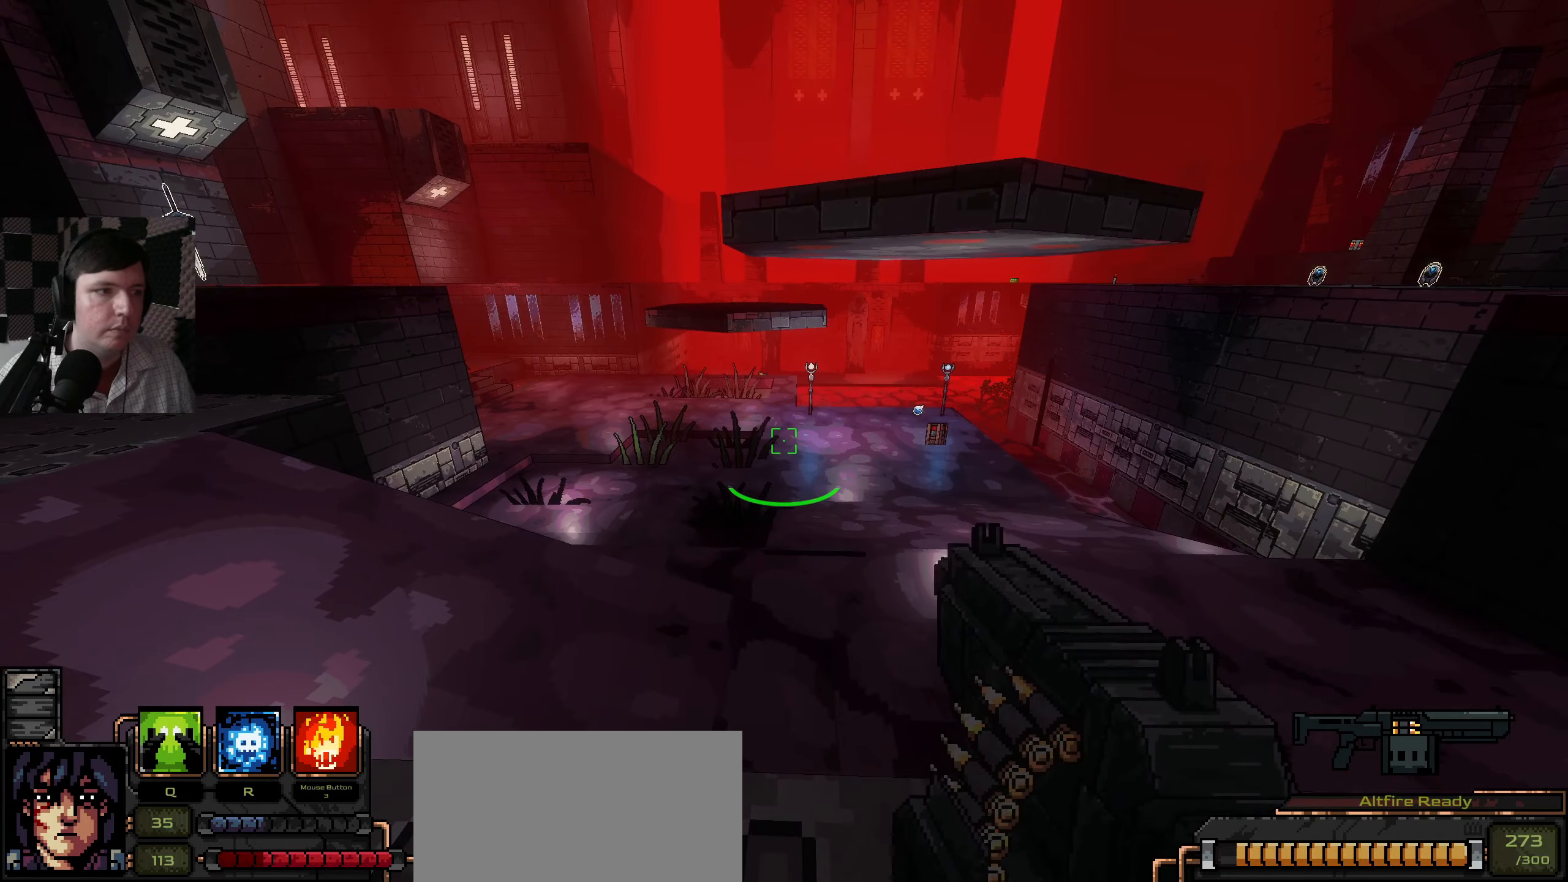
{"keys": ["d", "w"], "mouse": [], "events": [[117, "w", "down"], [333, "d", "down"]]}
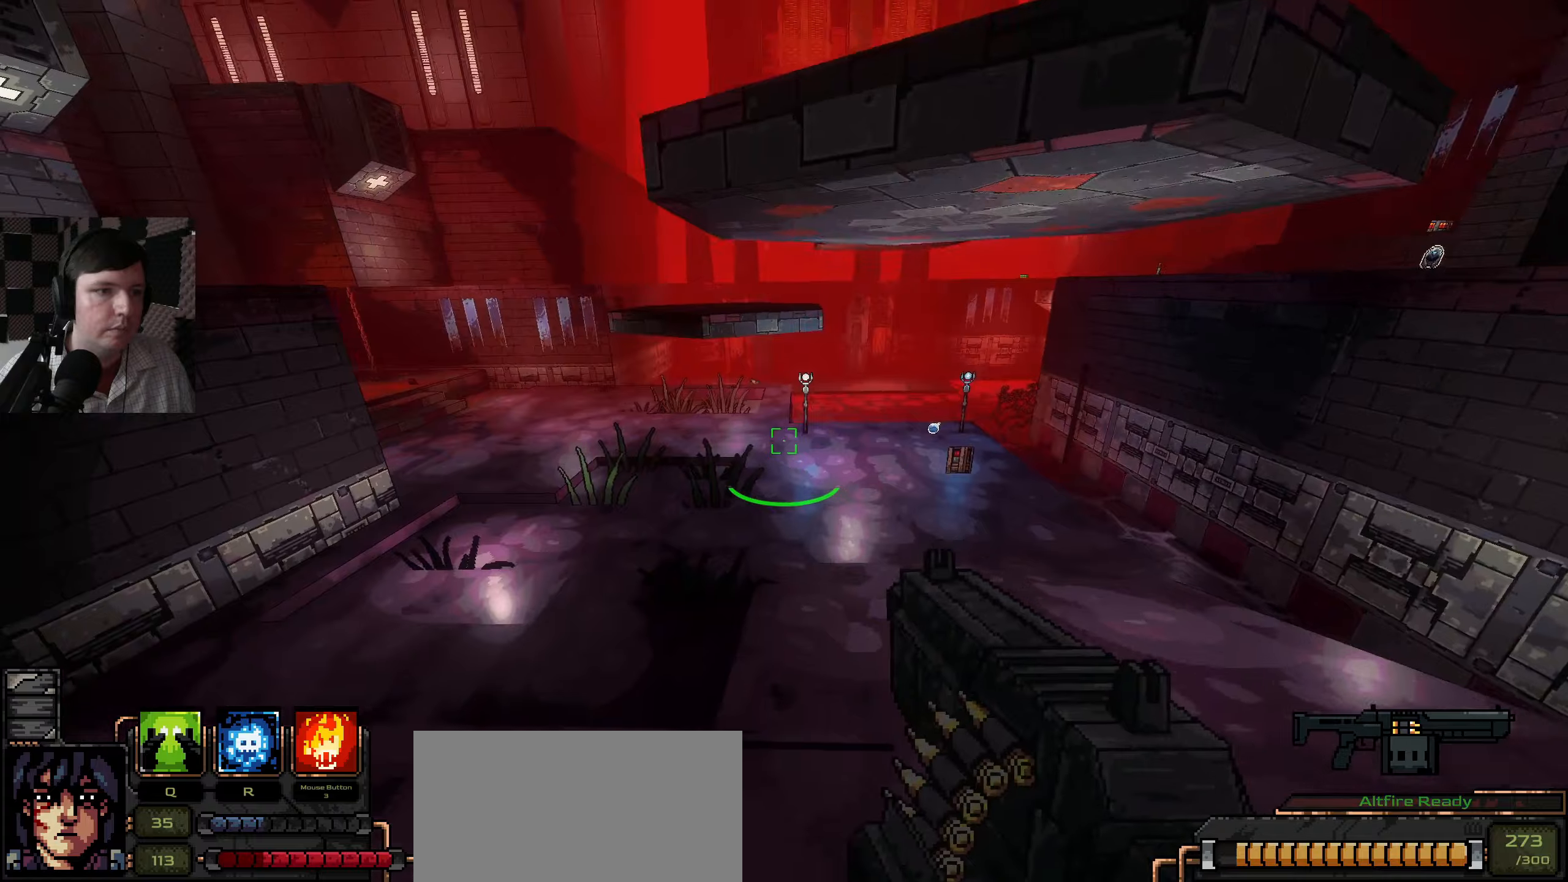
{"keys": ["d", "w"], "mouse": [], "events": []}
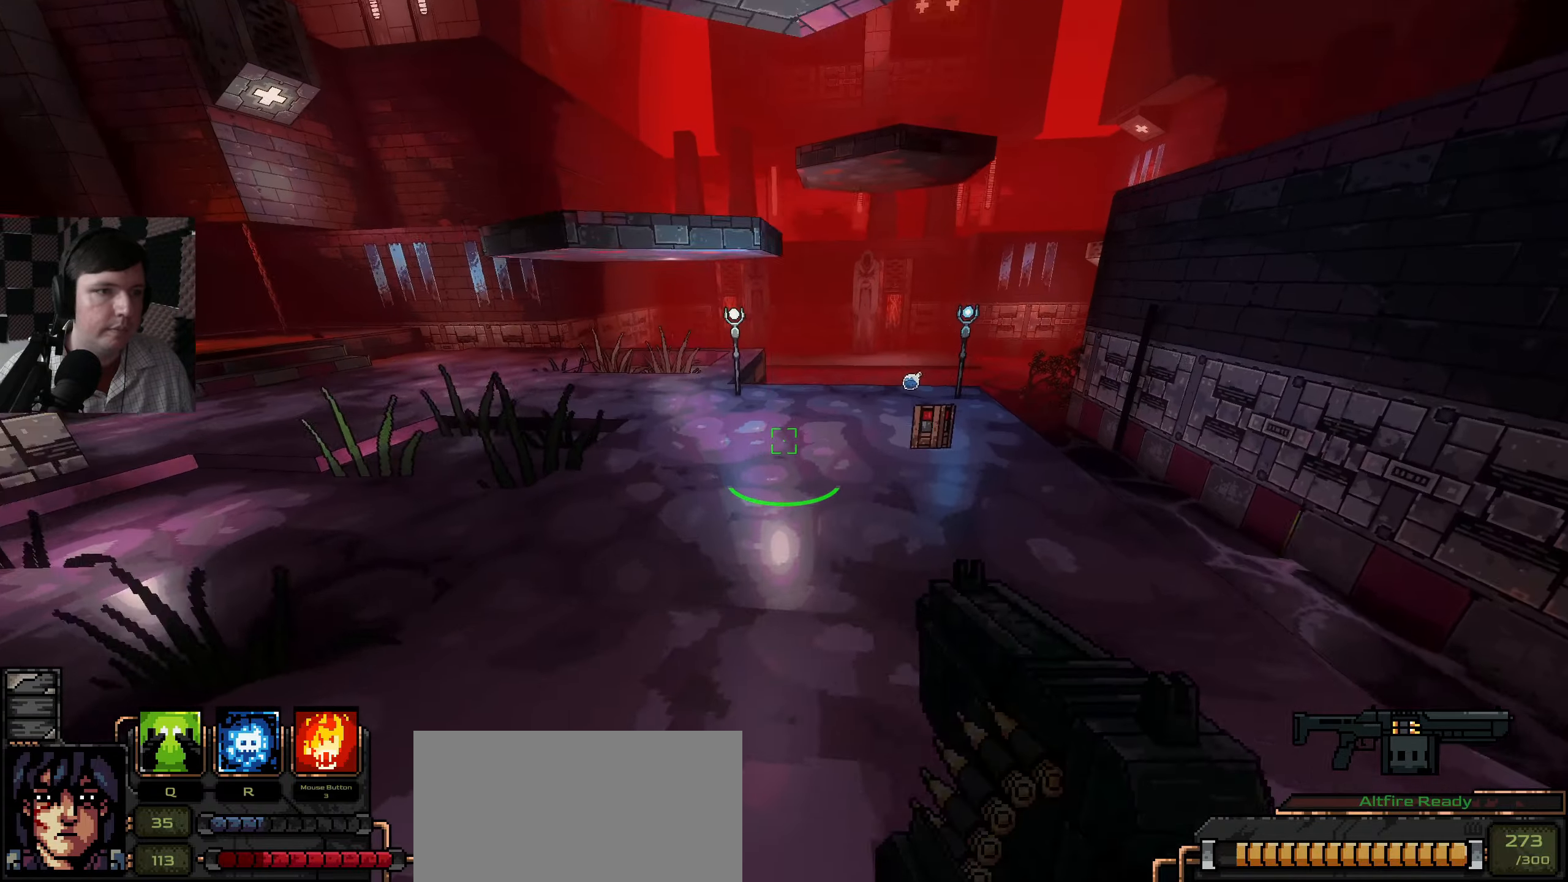
{"keys": ["d", "w"], "mouse": [], "events": [[17, "d", "up"], [200, "d", "down"]]}
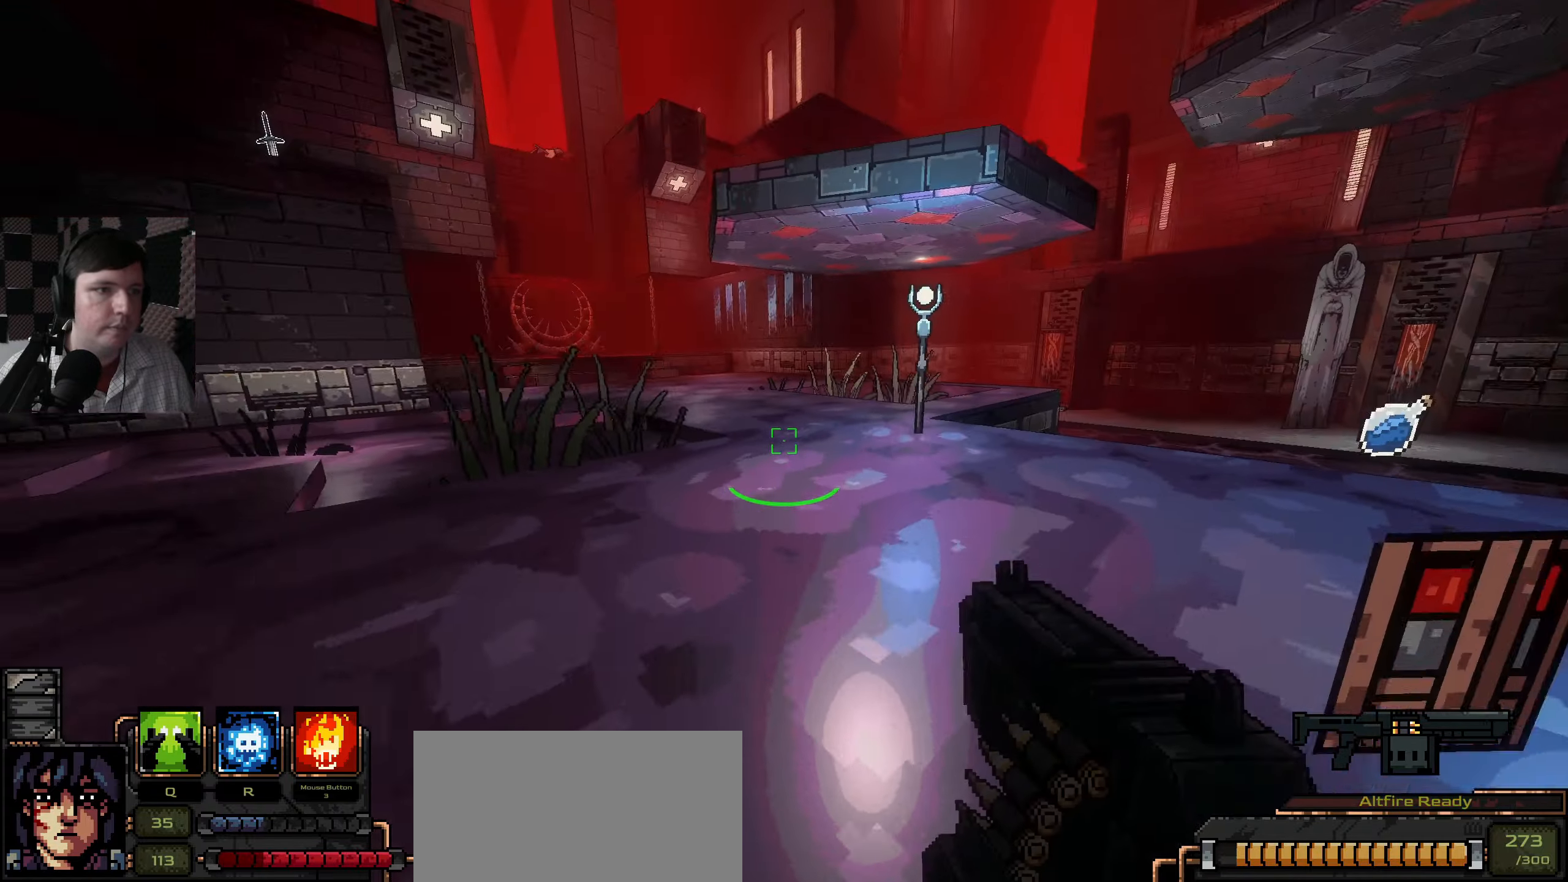
{"keys": ["w"], "mouse": [], "events": [[167, "w", "up"], [384, "w", "down"], [400, "d", "up"]]}
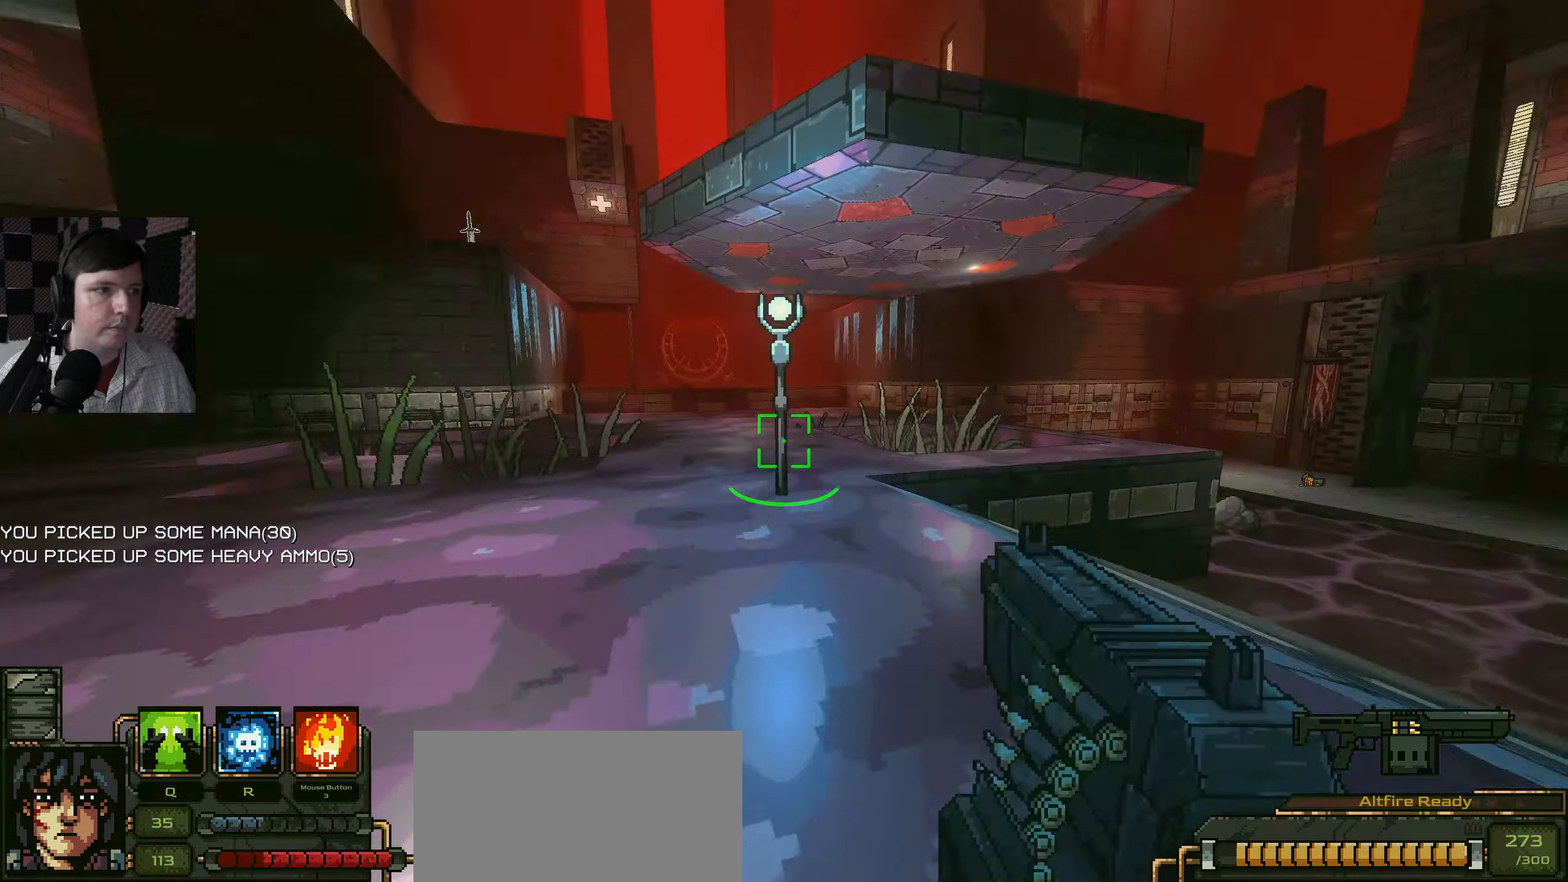
{"keys": ["w"], "mouse": [], "events": []}
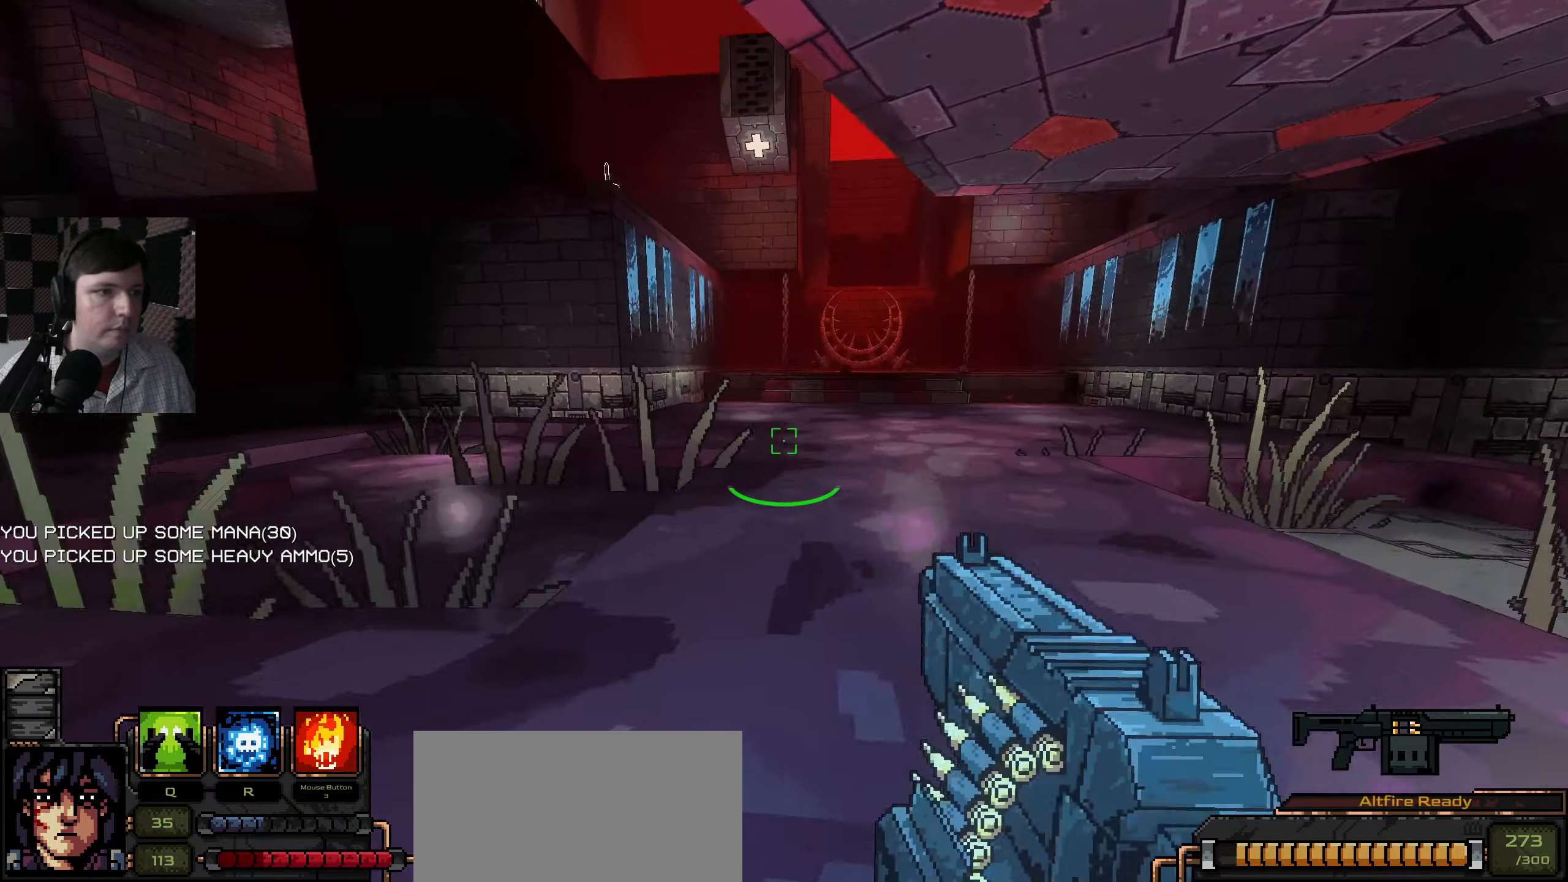
{"keys": ["d", "w"], "mouse": [], "events": [[350, "d", "down"]]}
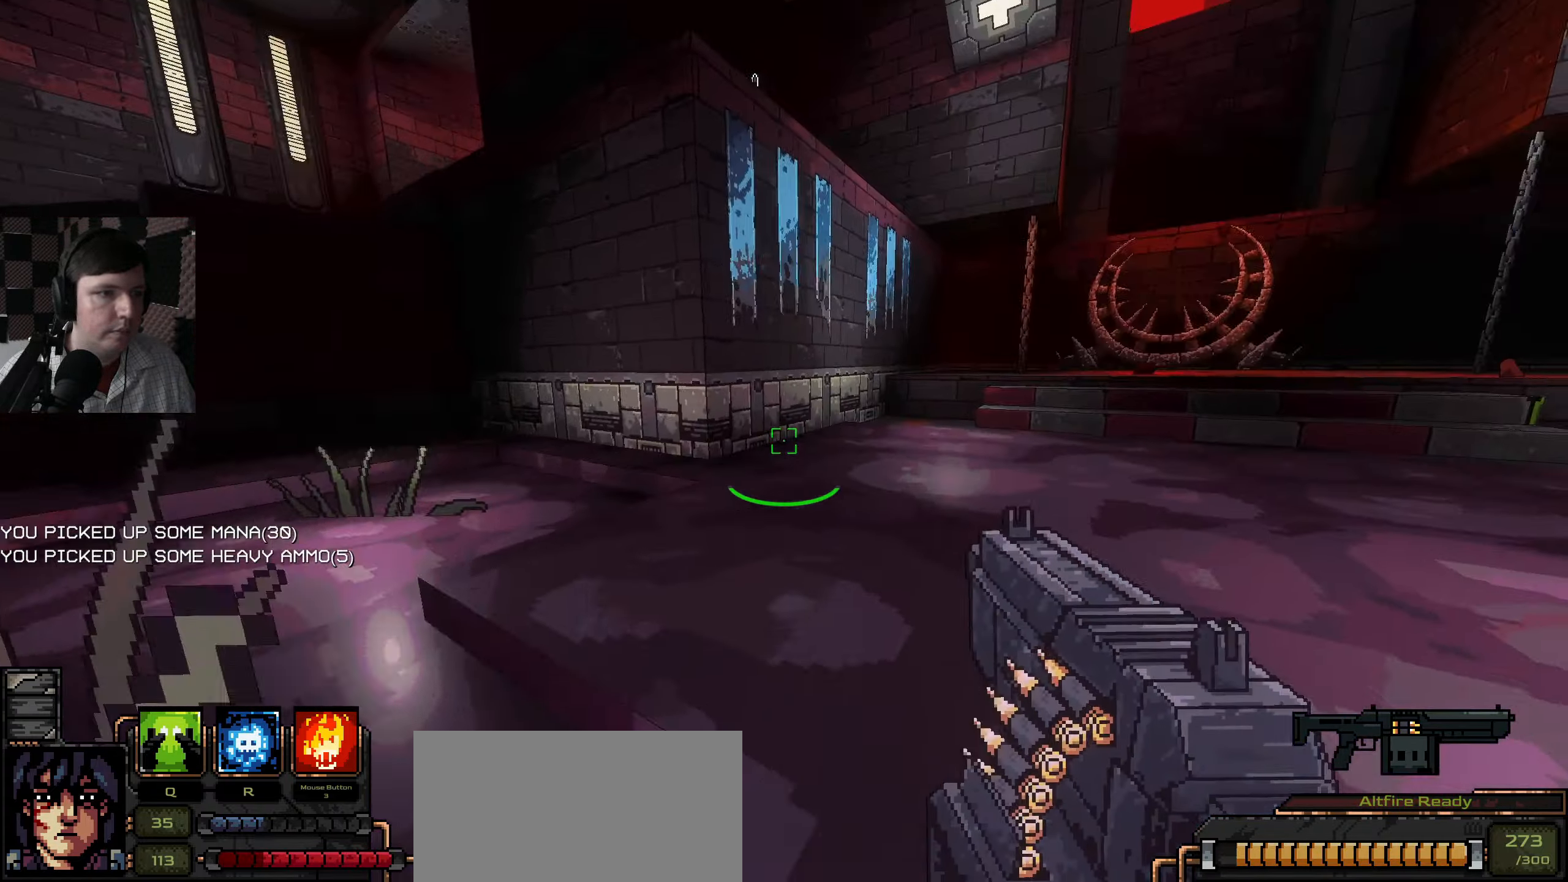
{"keys": ["w"], "mouse": [], "events": [[34, "d", "up"], [167, "a", "down"], [334, "a", "up"]]}
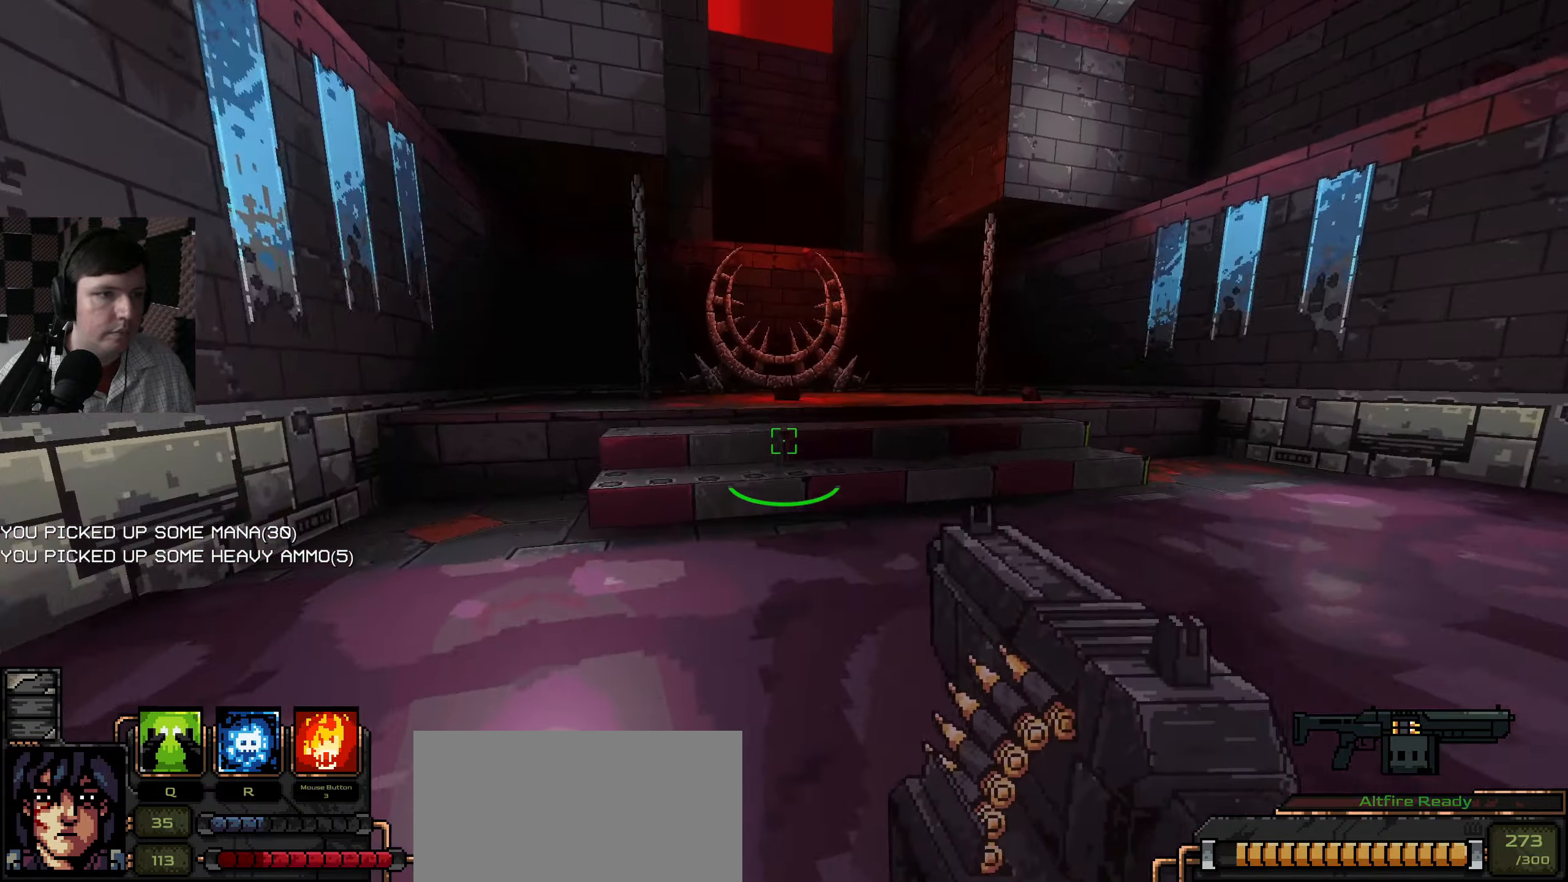
{"keys": ["a", "w"], "mouse": [], "events": [[250, "a", "down"]]}
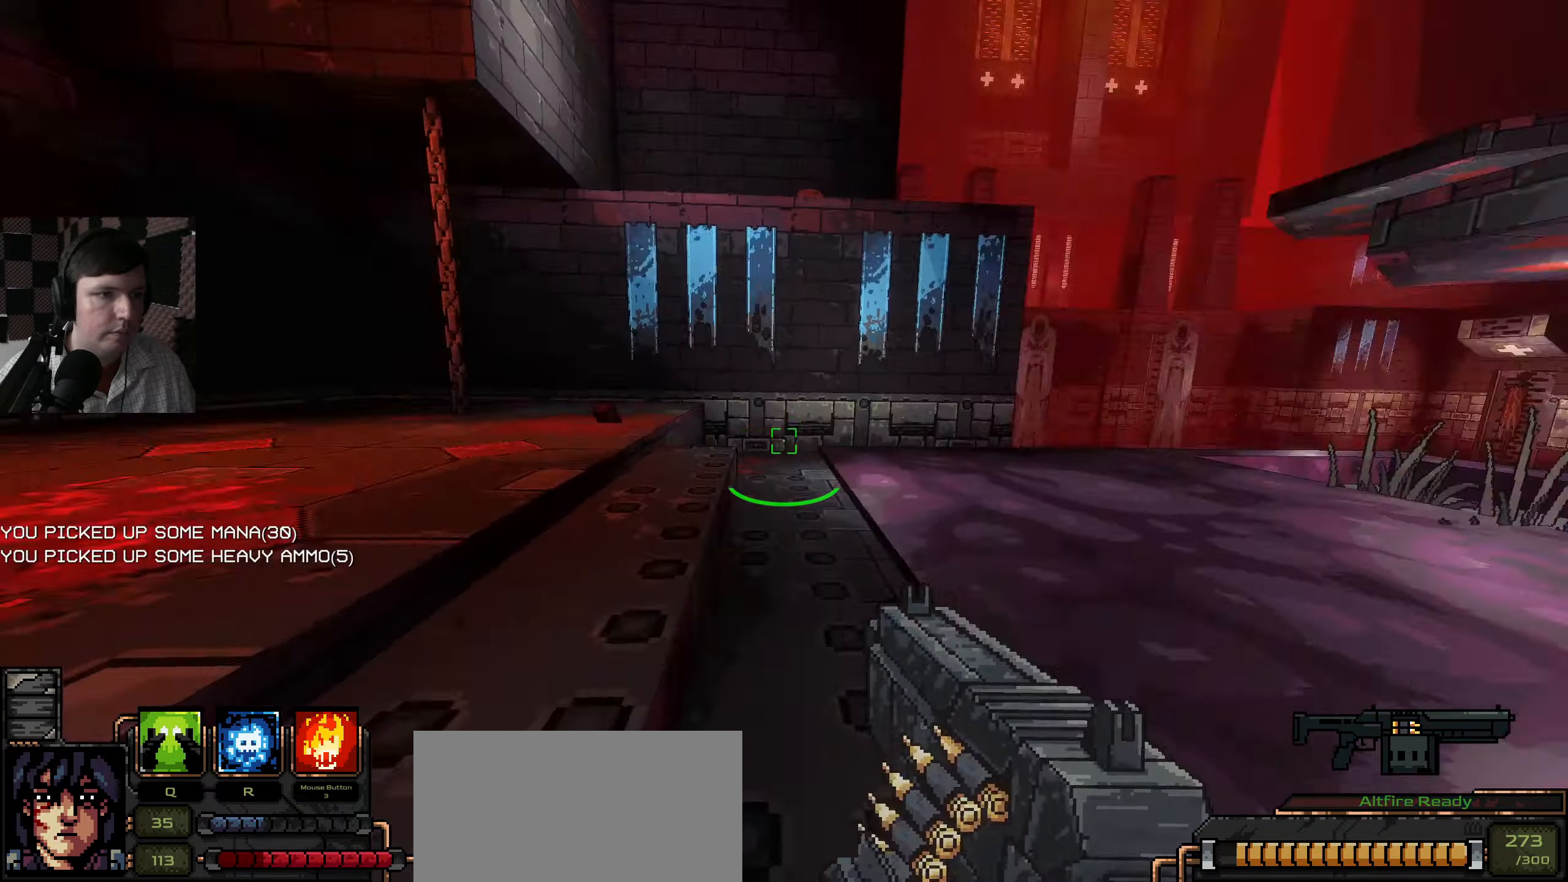
{"keys": [], "mouse": [], "events": [[34, "w", "up"], [400, "a", "up"]]}
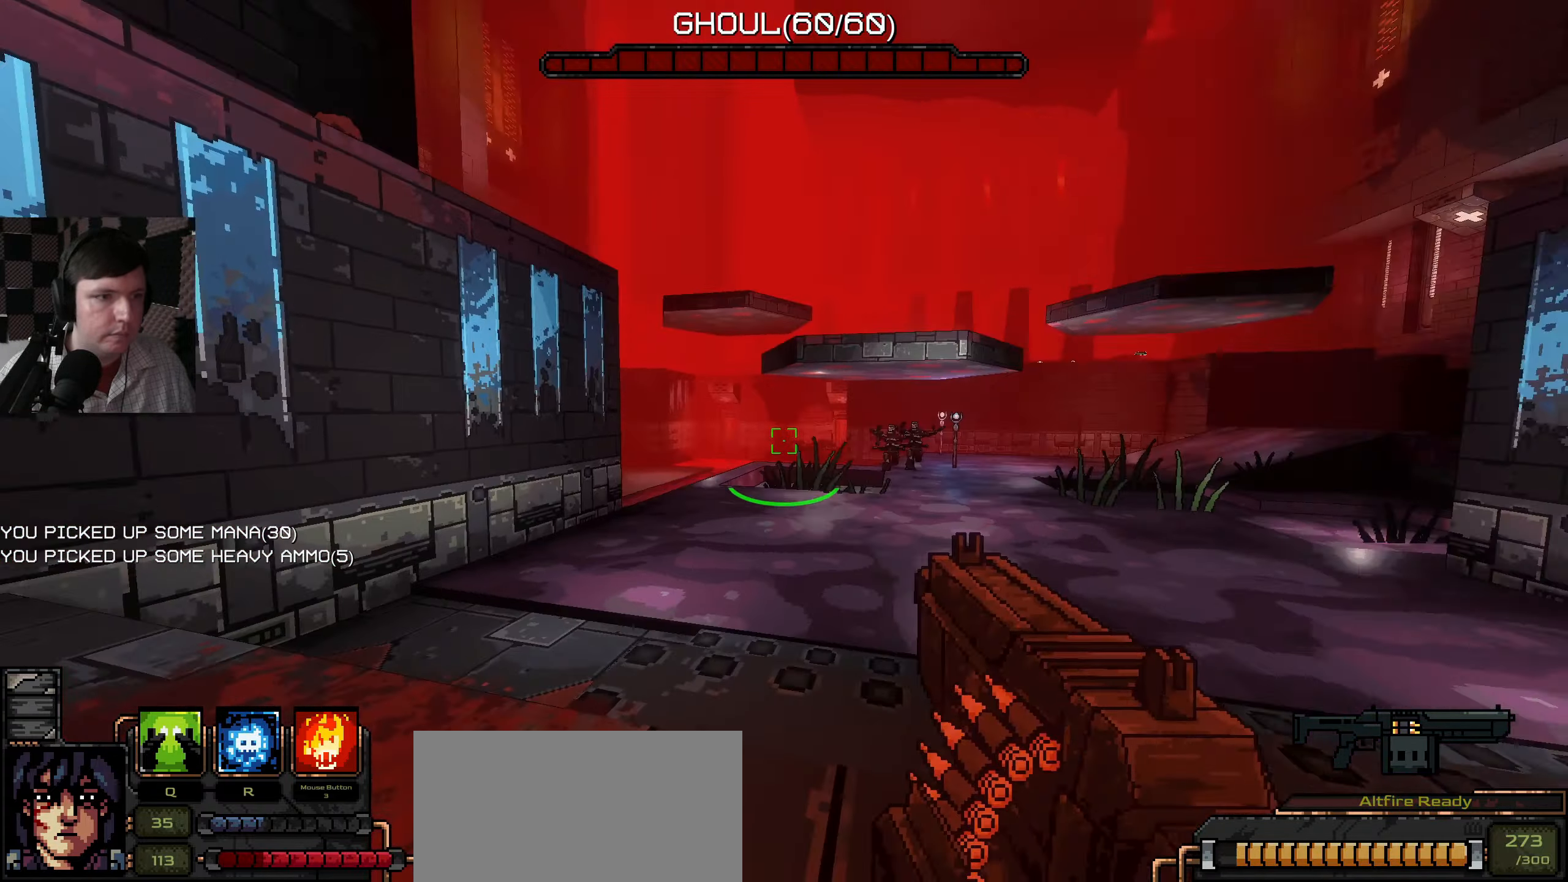
{"keys": [], "mouse": ["left"], "events": [[50, "d", "down"], [167, "mouse_left", "down"], [234, "w", "down"], [267, "d", "up"], [484, "w", "up"]]}
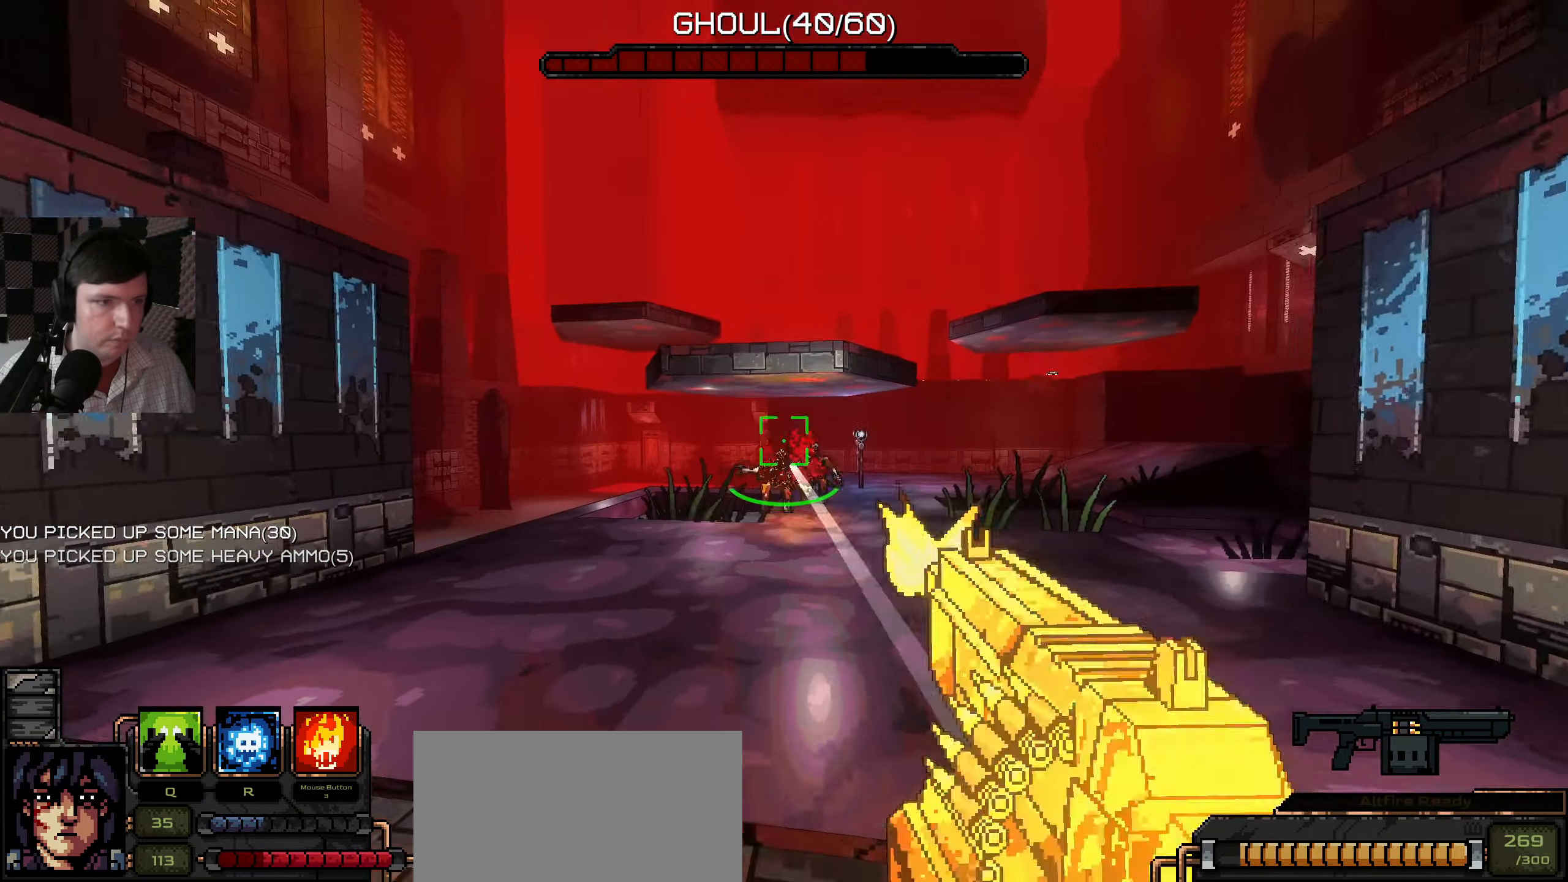
{"keys": [], "mouse": ["left"], "events": [[50, "mouse_left", "up"], [167, "s", "down"], [267, "mouse_left", "down"], [334, "s", "up"], [350, "mouse_left", "up"], [434, "mouse_left", "down"]]}
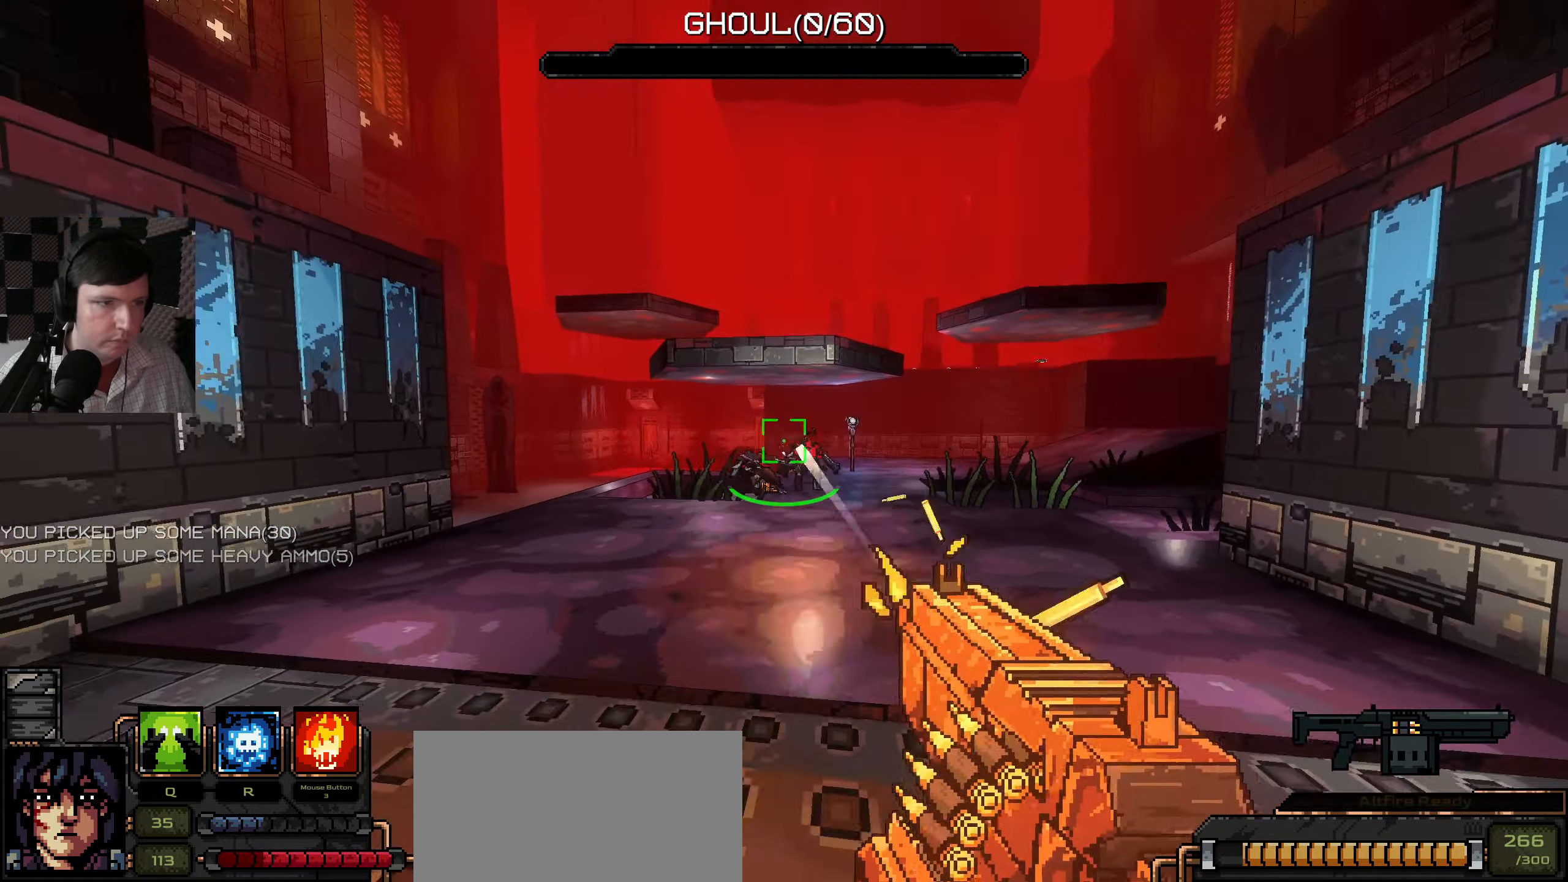
{"keys": [], "mouse": [], "events": [[33, "mouse_left", "up"], [183, "mouse_left", "down"], [250, "mouse_left", "up"], [333, "w", "down"], [483, "w", "up"]]}
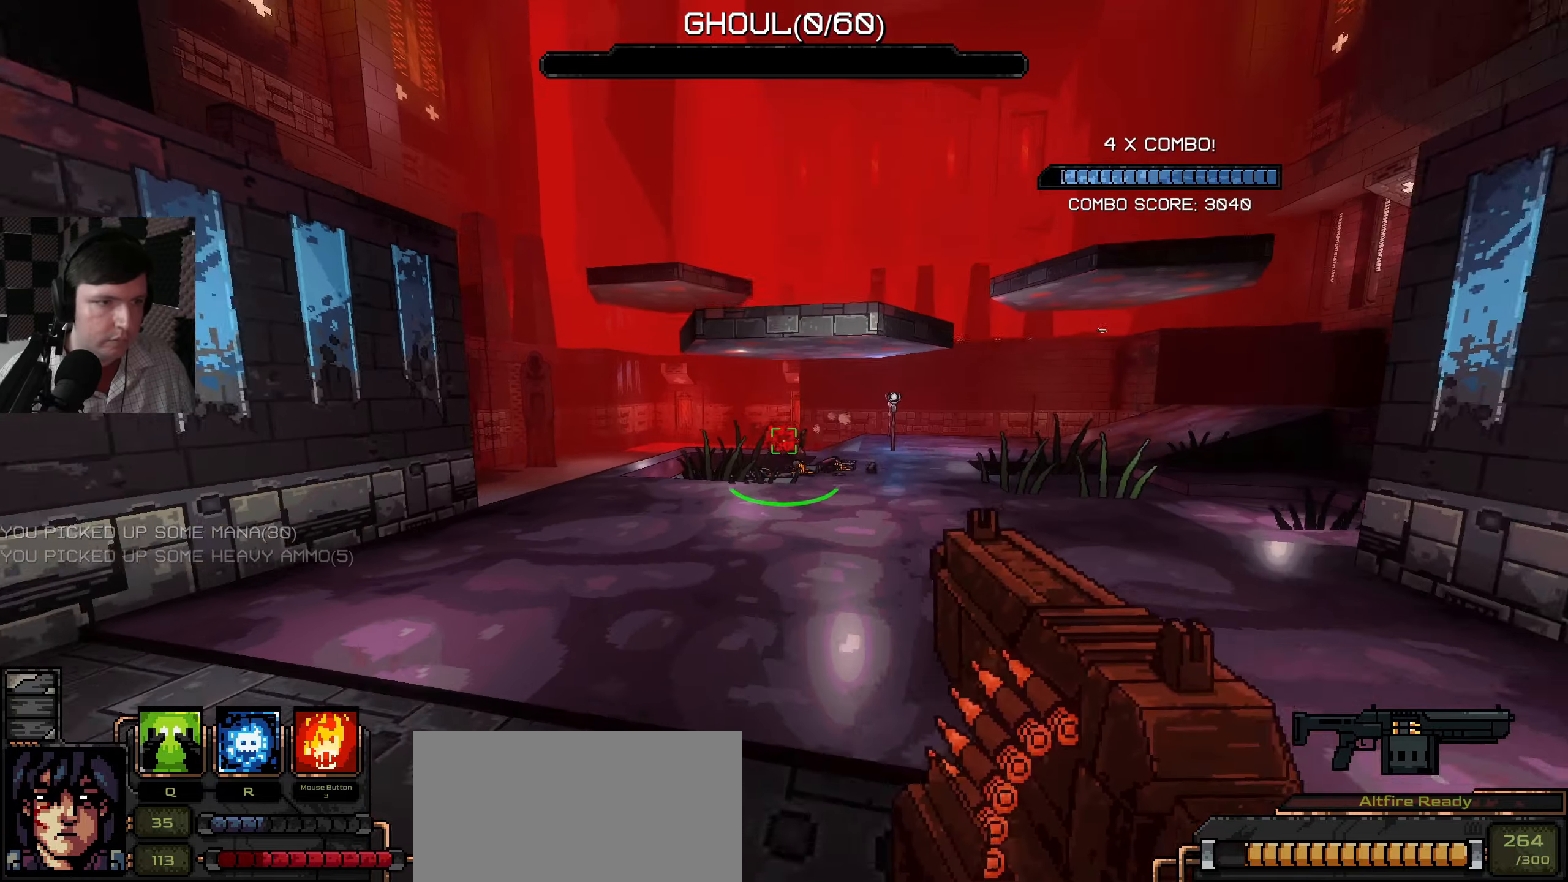
{"keys": ["w"], "mouse": [], "events": [[100, "w", "down"]]}
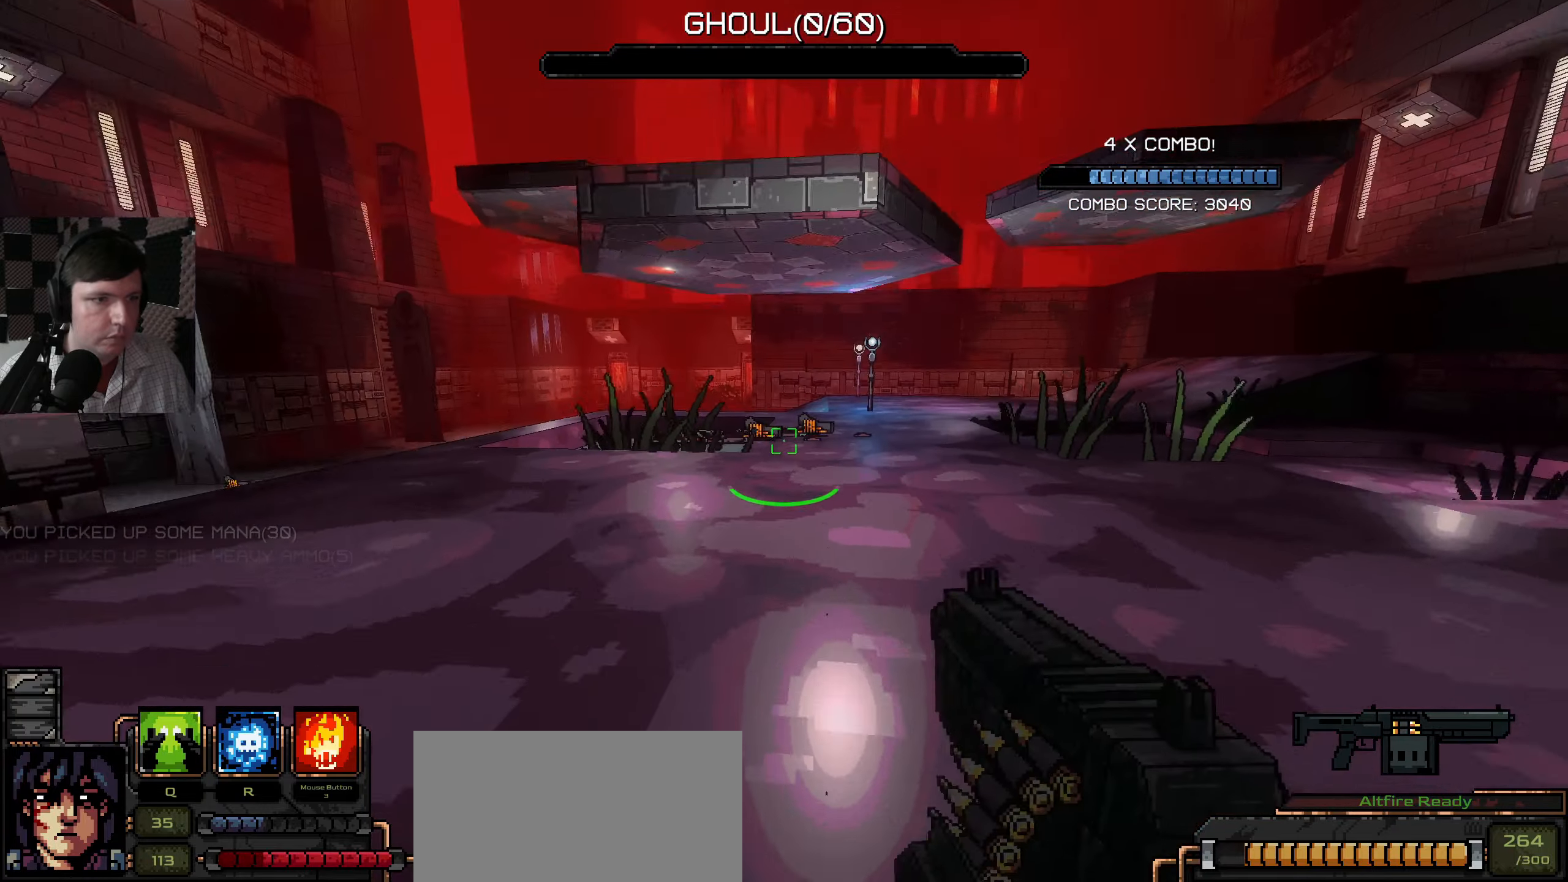
{"keys": ["w"], "mouse": [], "events": []}
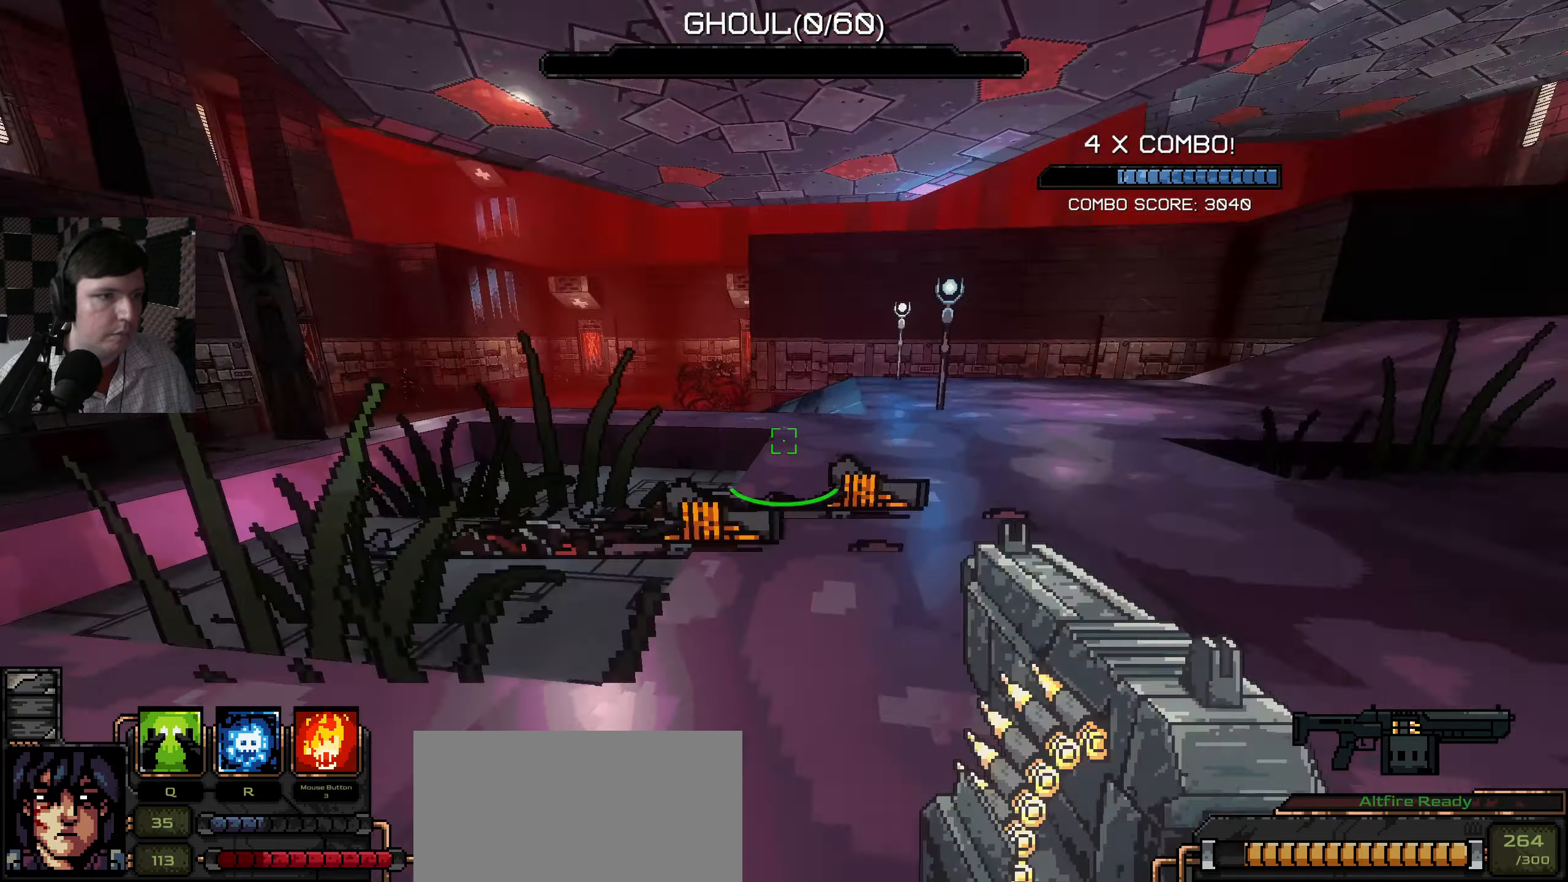
{"keys": ["a"], "mouse": [], "events": [[83, "d", "down"], [233, "w", "up"], [300, "a", "down"], [300, "d", "up"]]}
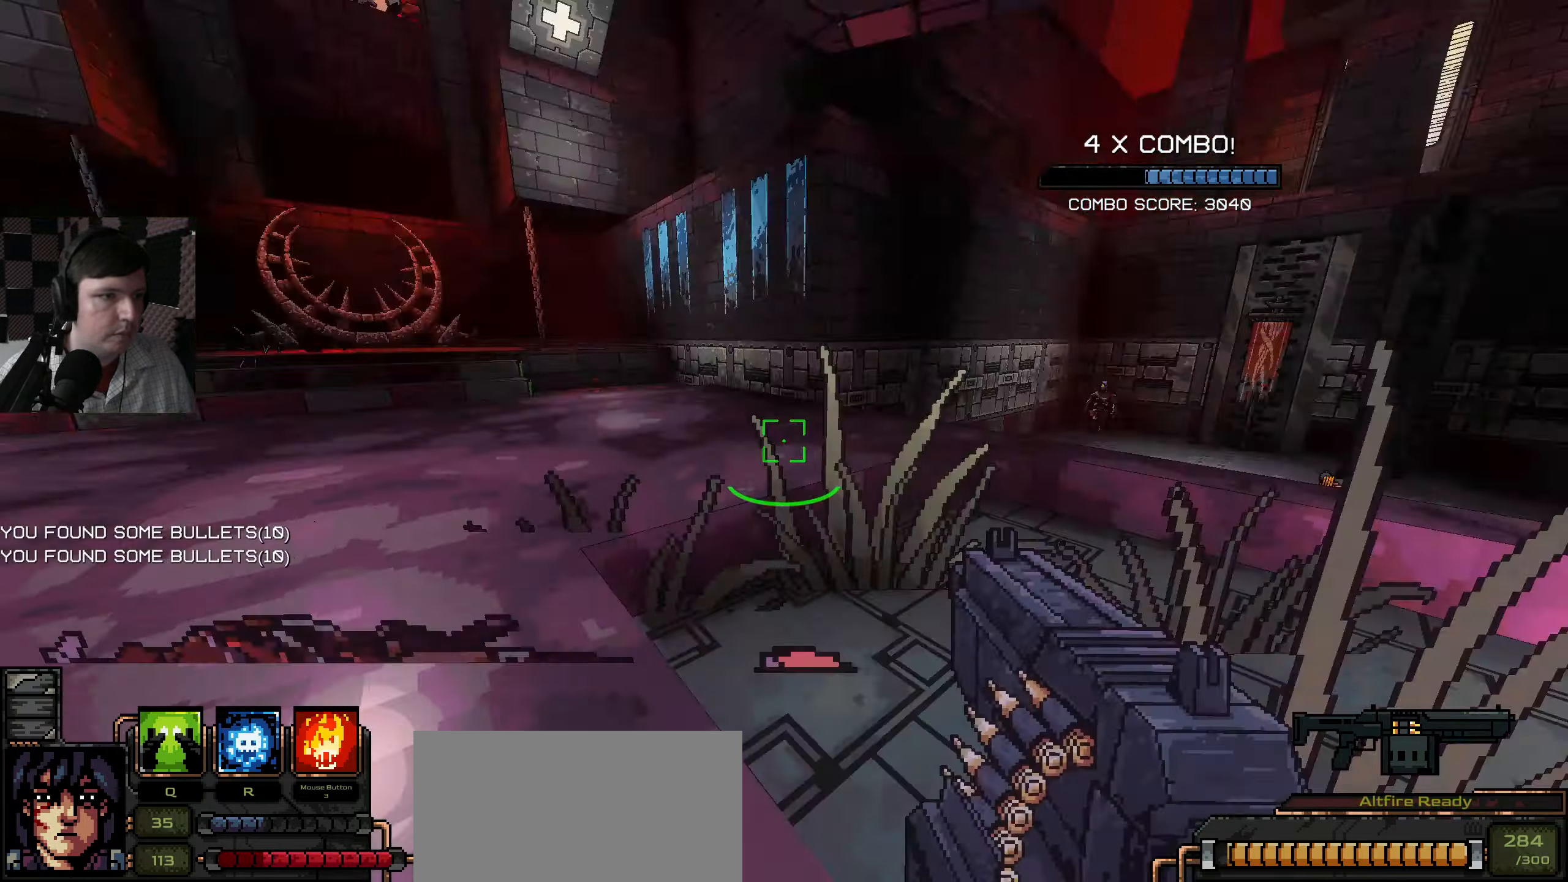
{"keys": ["a", "w"], "mouse": [], "events": [[83, "w", "down"]]}
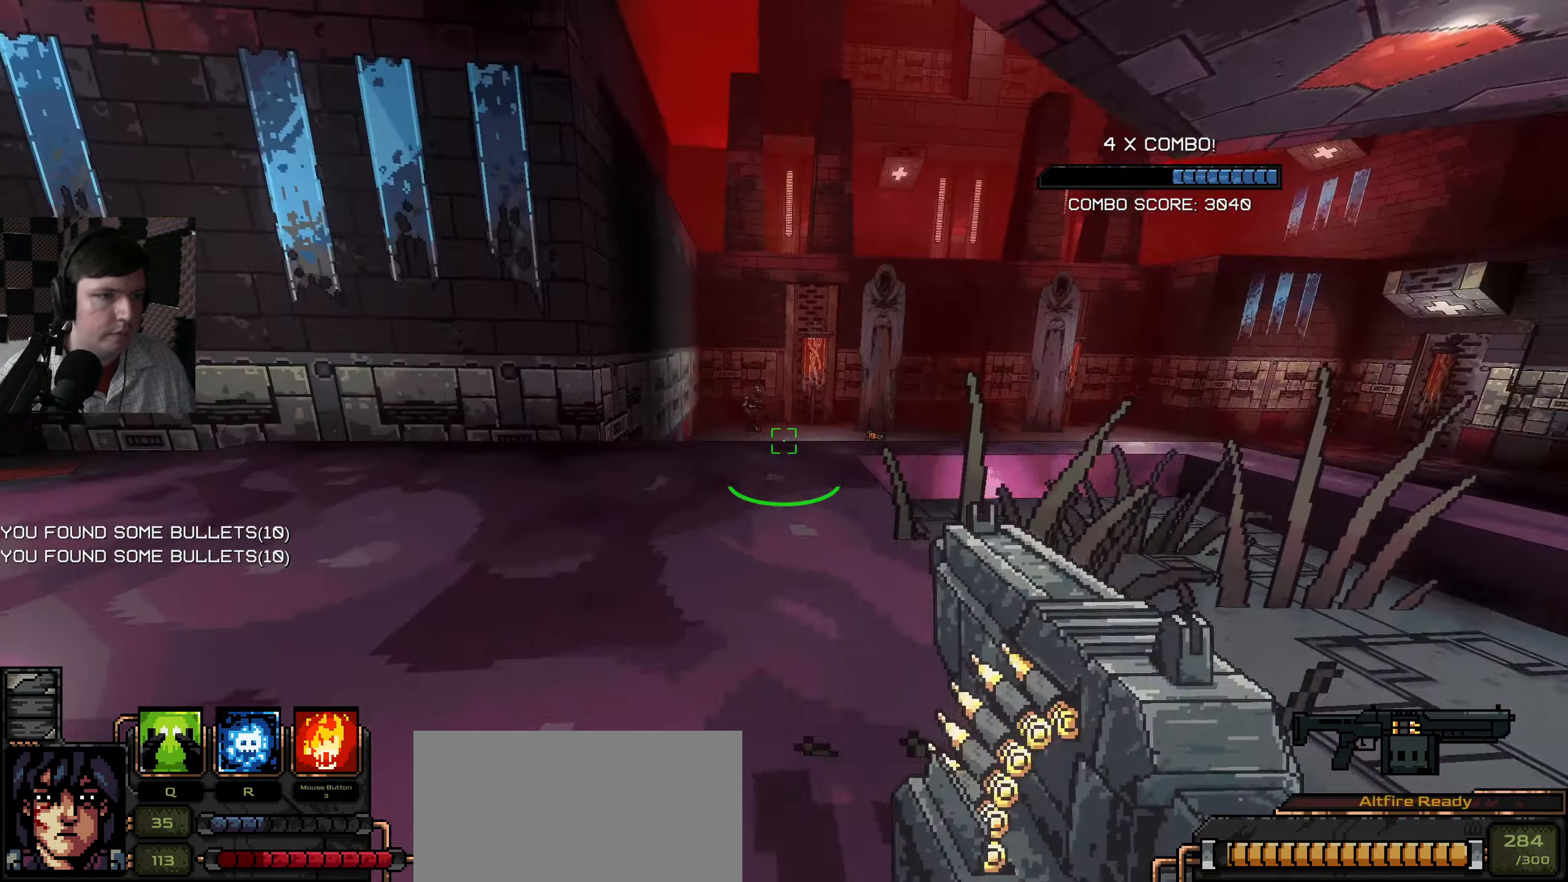
{"keys": [], "mouse": ["left"], "events": [[66, "a", "up"], [350, "w", "up"], [416, "mouse_left", "down"]]}
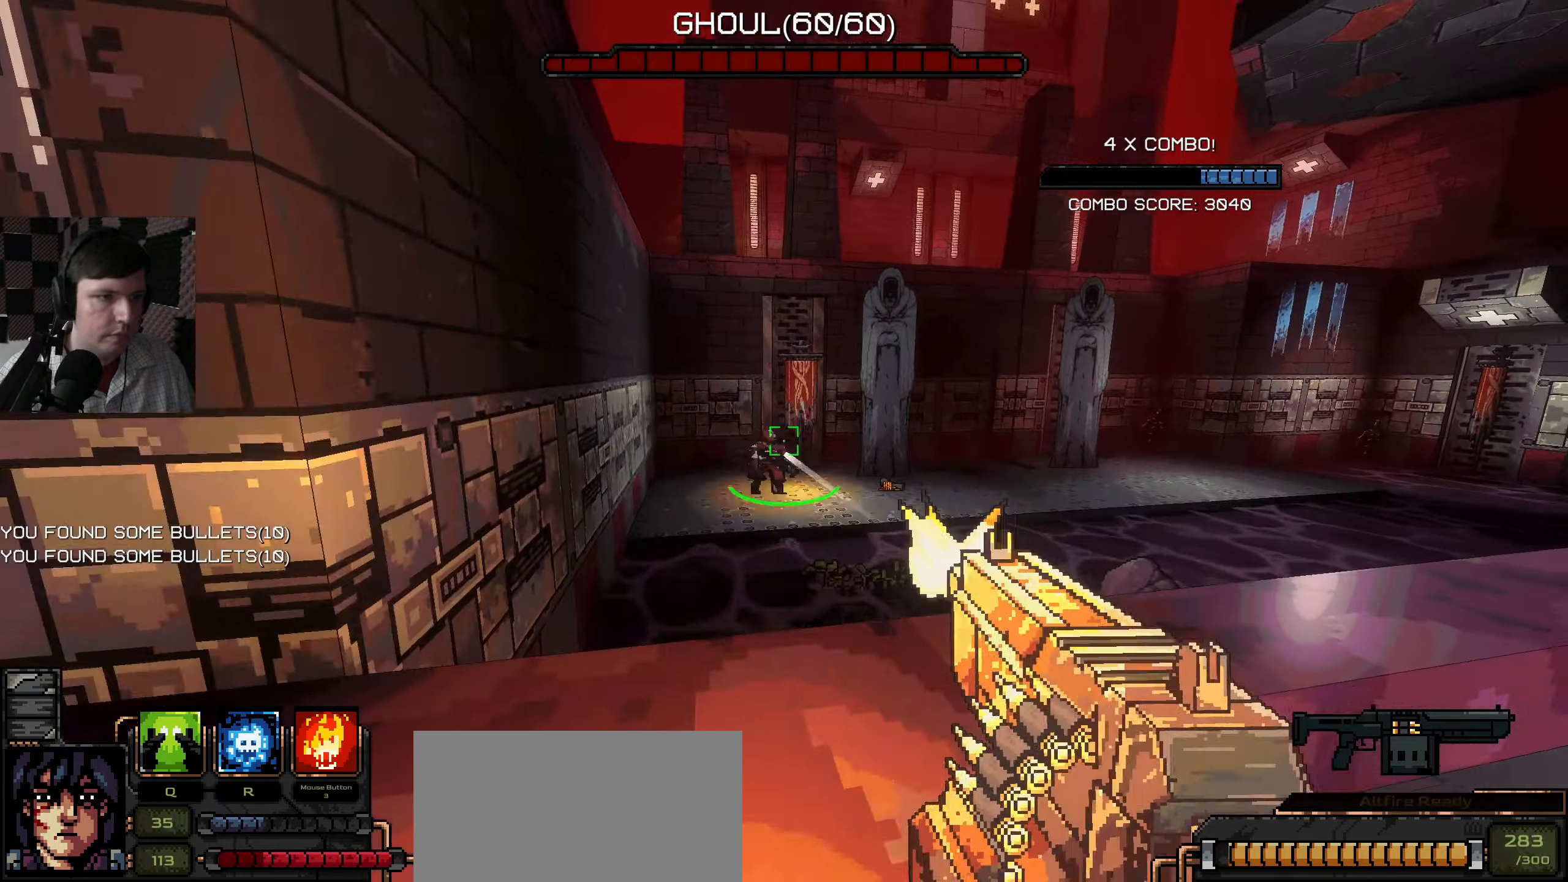
{"keys": ["s"], "mouse": [], "events": [[50, "mouse_left", "up"], [133, "mouse_left", "down"], [200, "mouse_left", "up"], [300, "mouse_left", "down"], [366, "mouse_left", "up"], [483, "s", "down"]]}
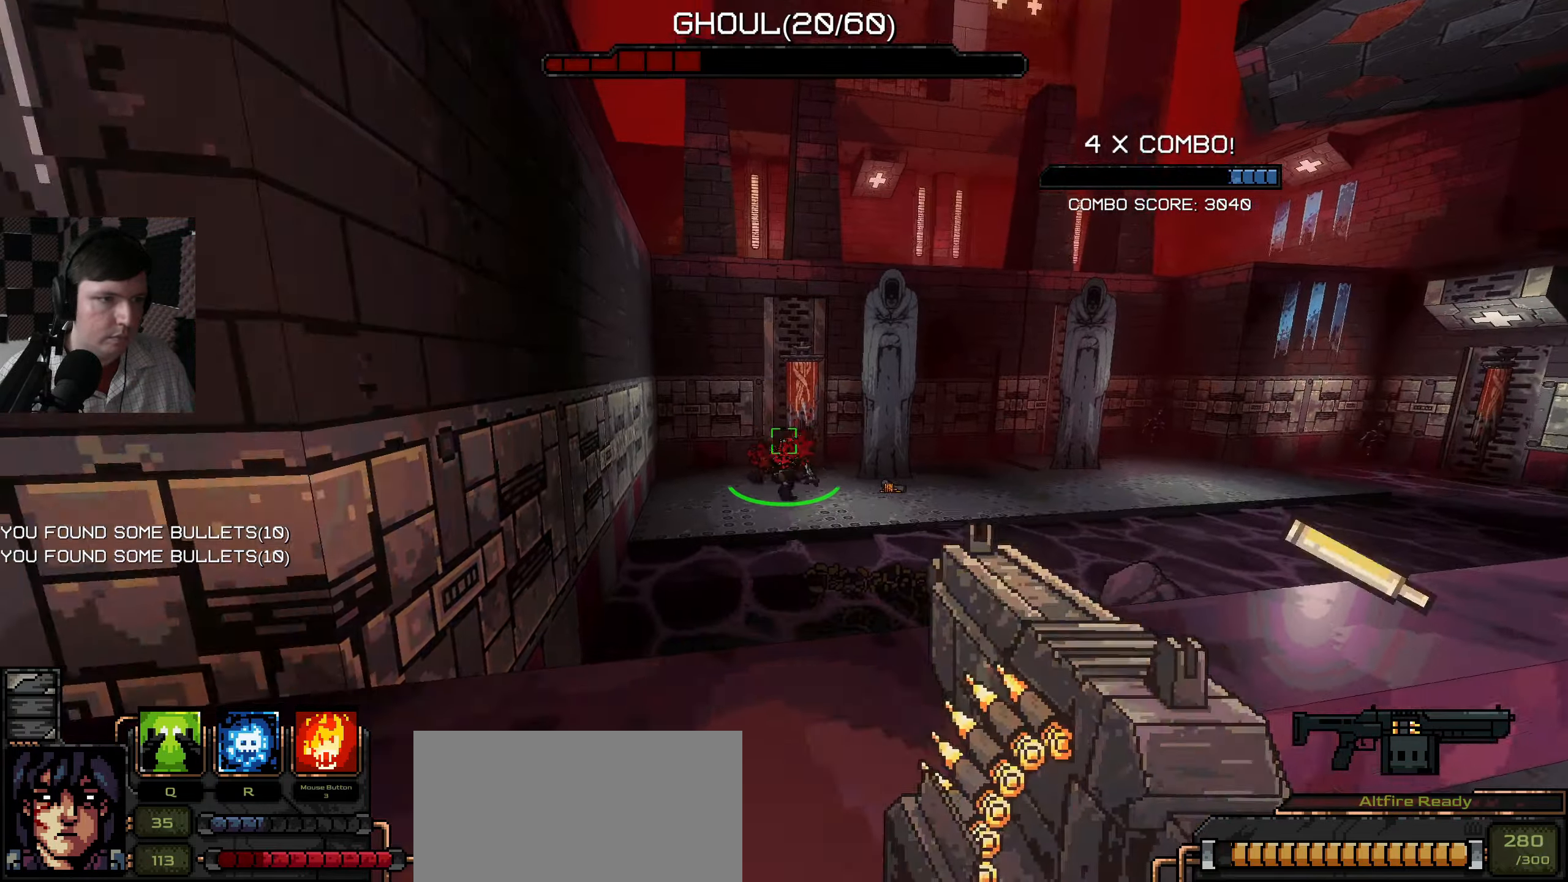
{"keys": [], "mouse": [], "events": [[116, "mouse_left", "down"], [216, "mouse_left", "up"], [366, "s", "up"]]}
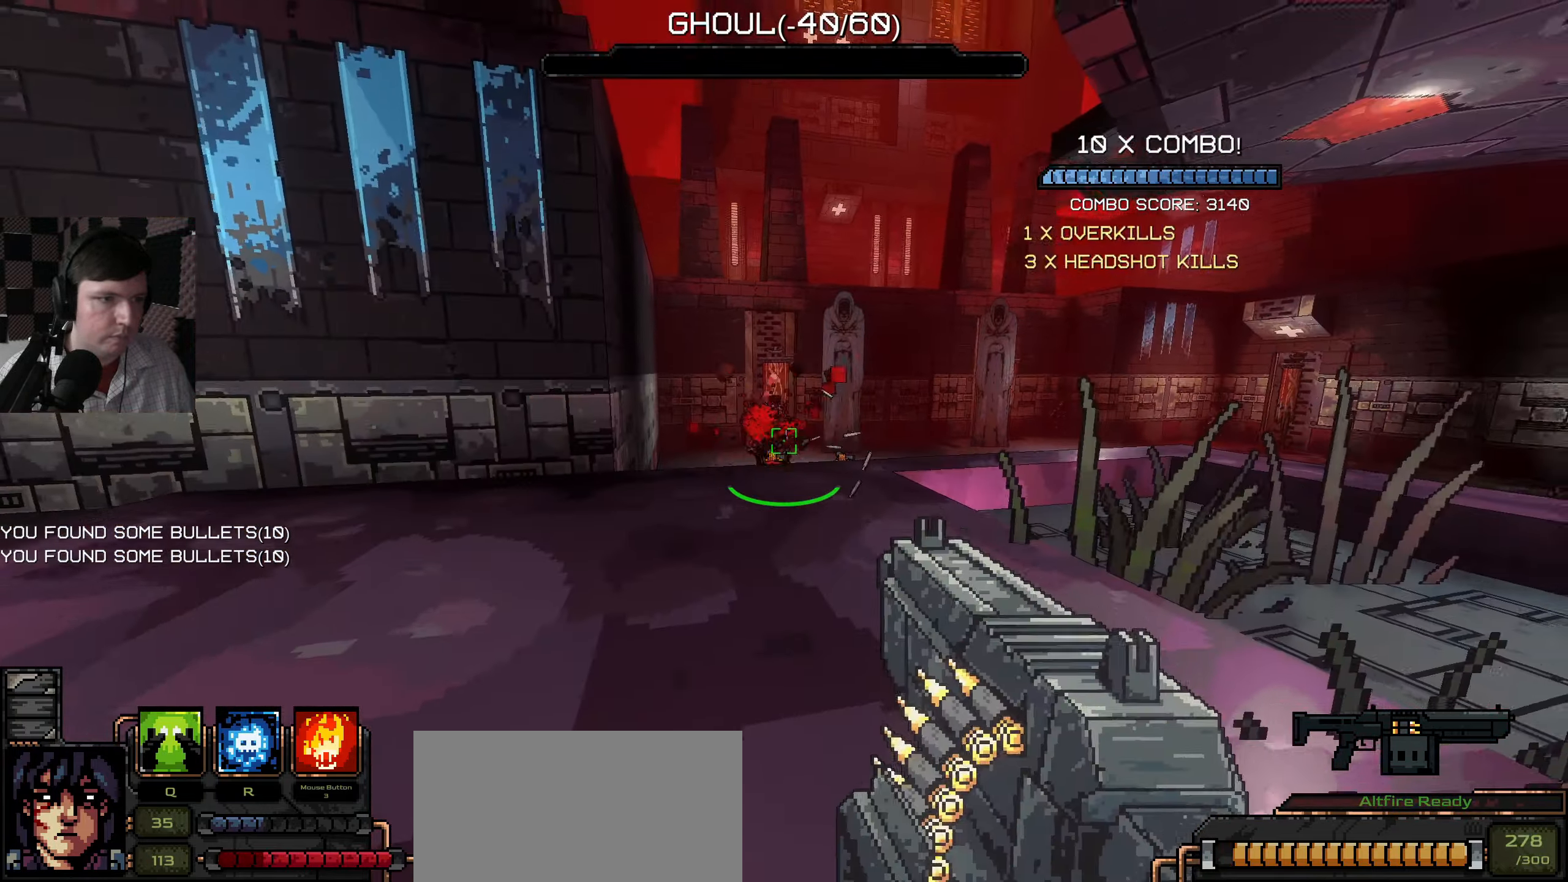
{"keys": ["a", "w"], "mouse": [], "events": [[100, "w", "down"], [400, "a", "down"]]}
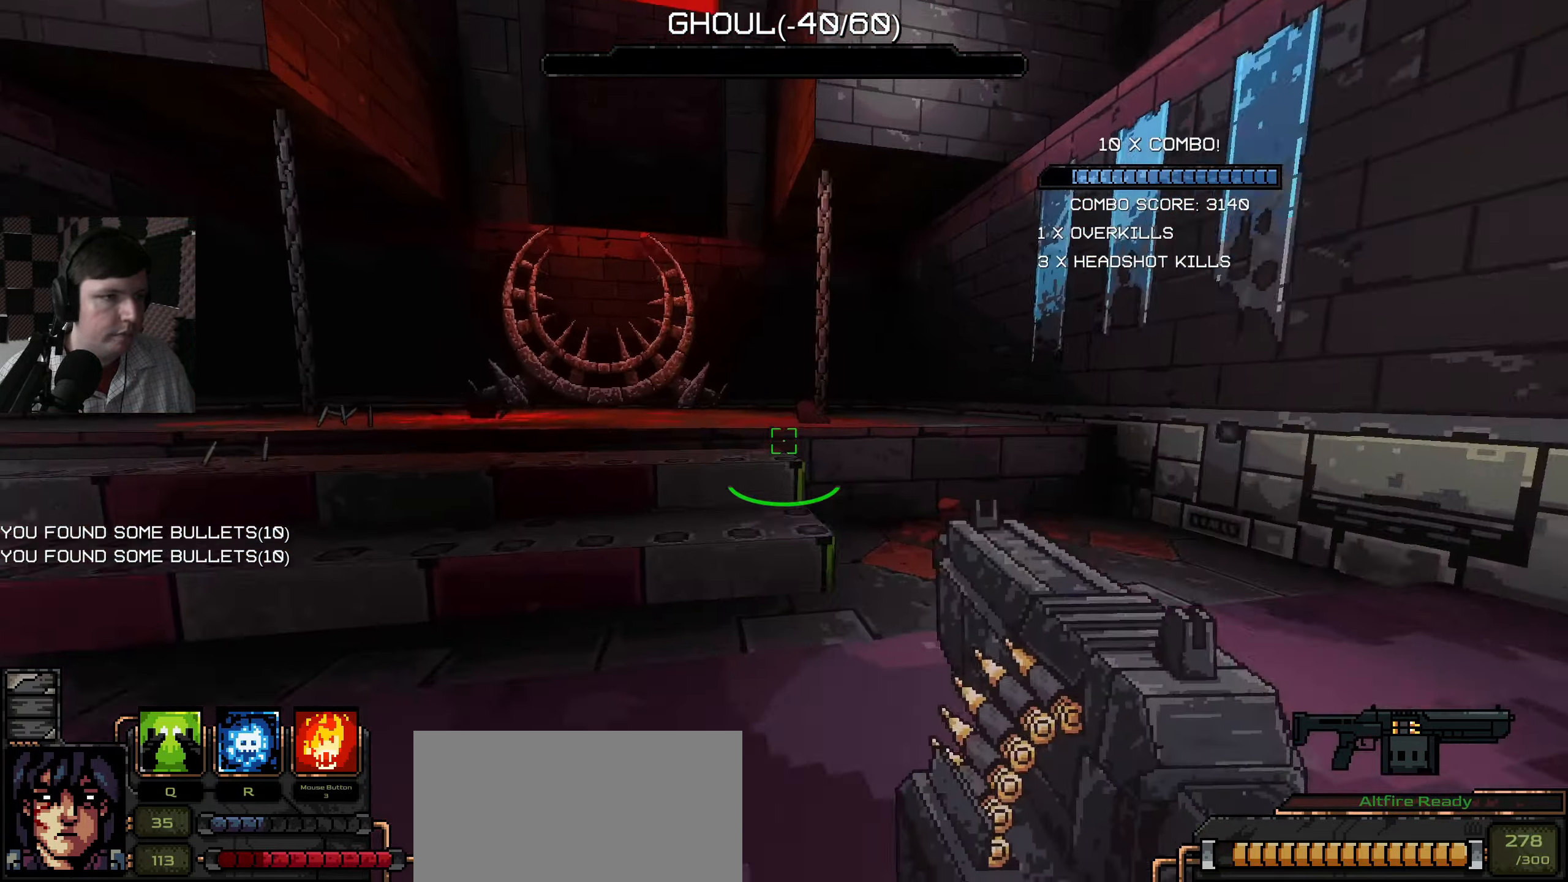
{"keys": ["w"], "mouse": [], "events": [[433, "a", "up"]]}
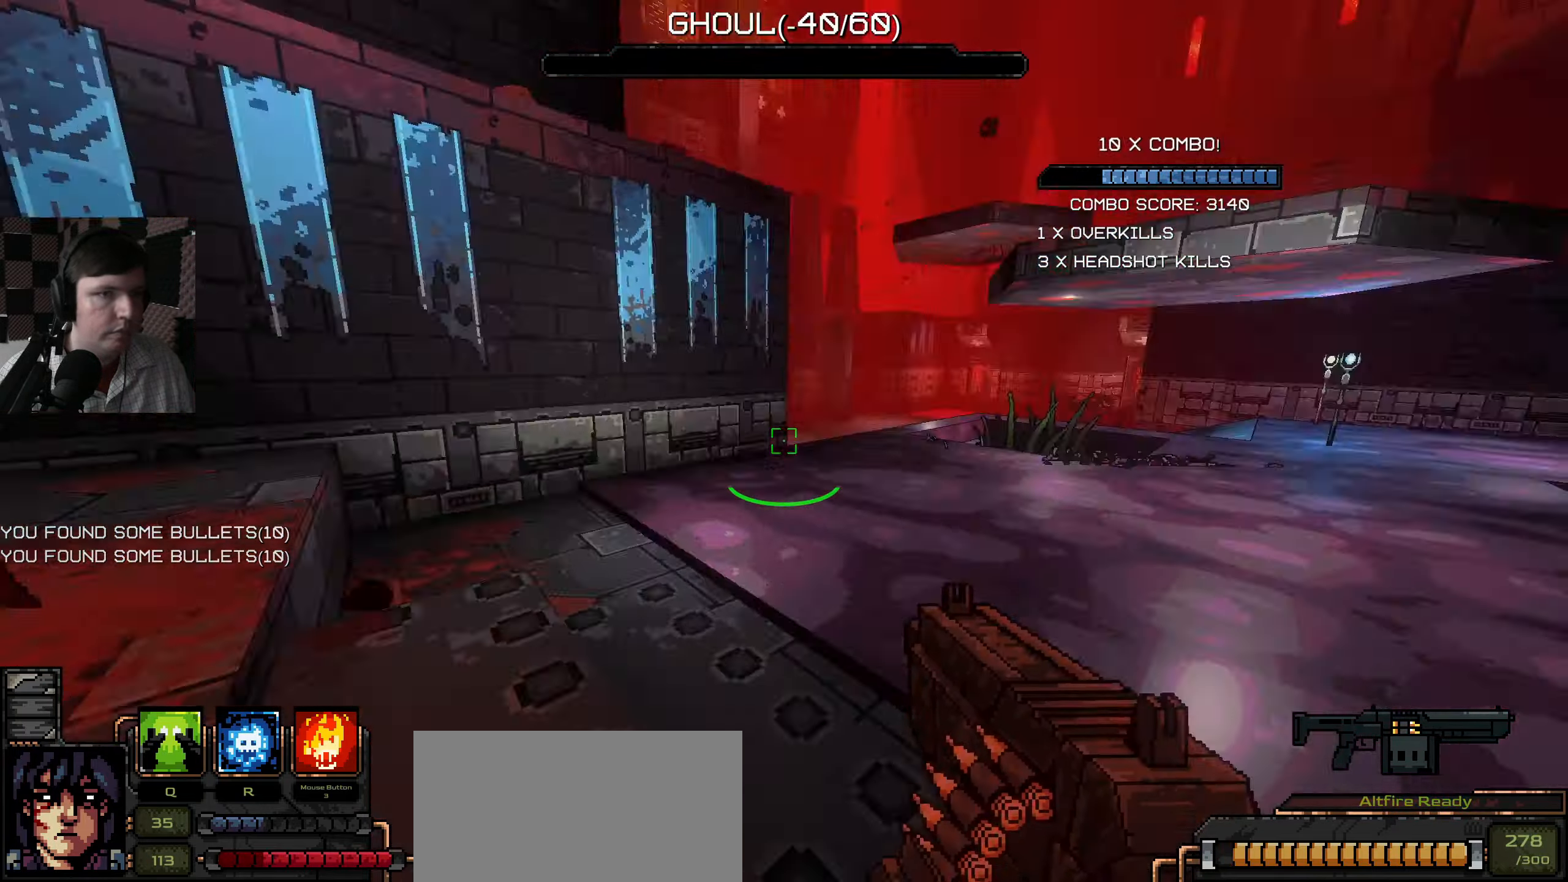
{"keys": ["w"], "mouse": [], "events": []}
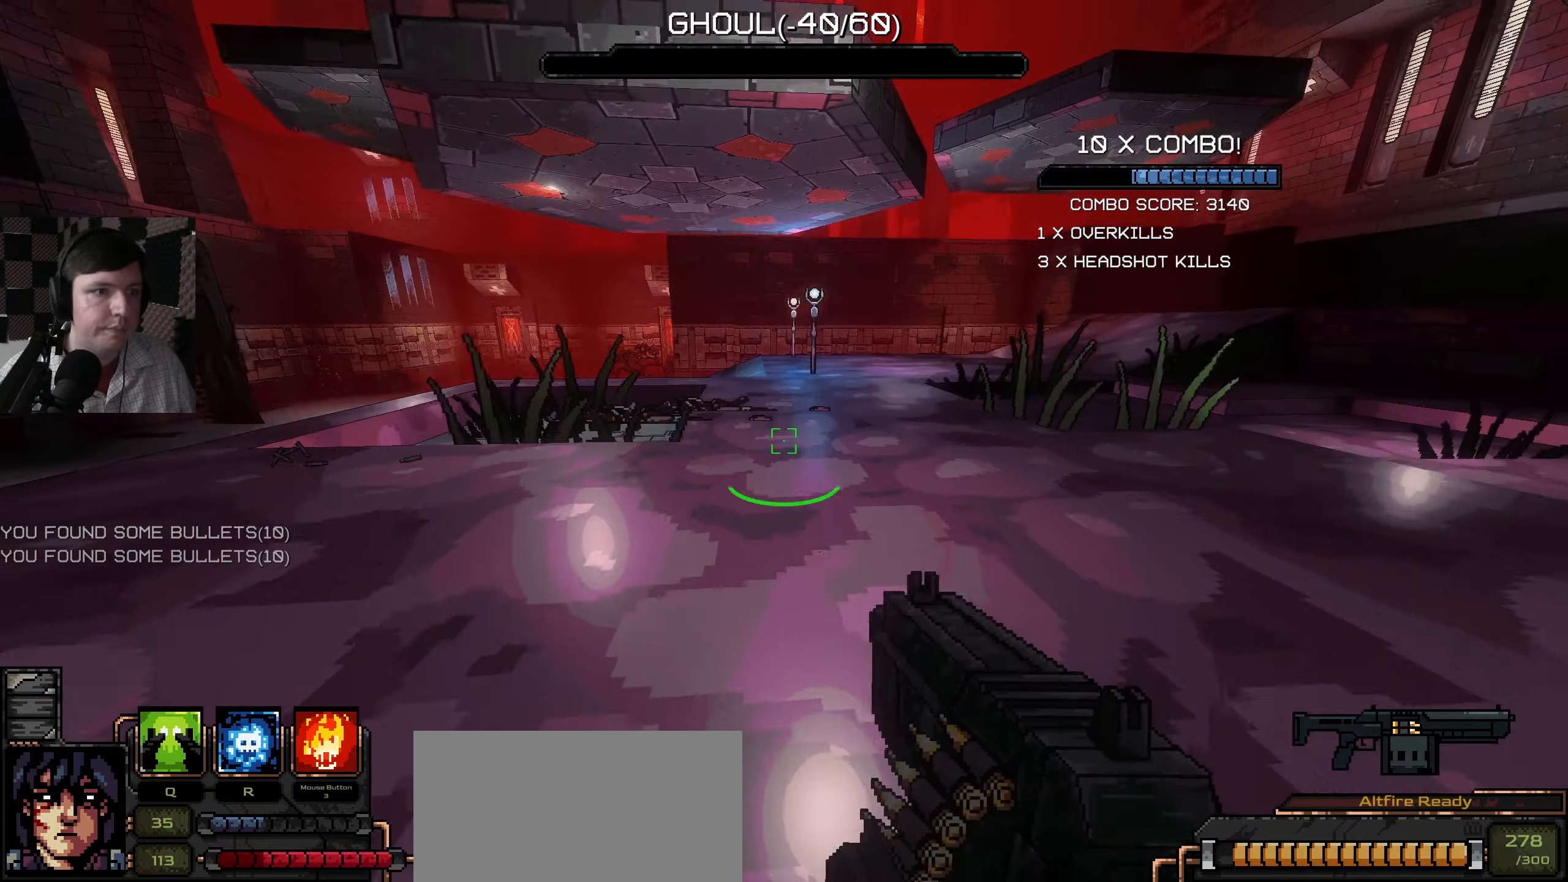
{"keys": ["w"], "mouse": [], "events": []}
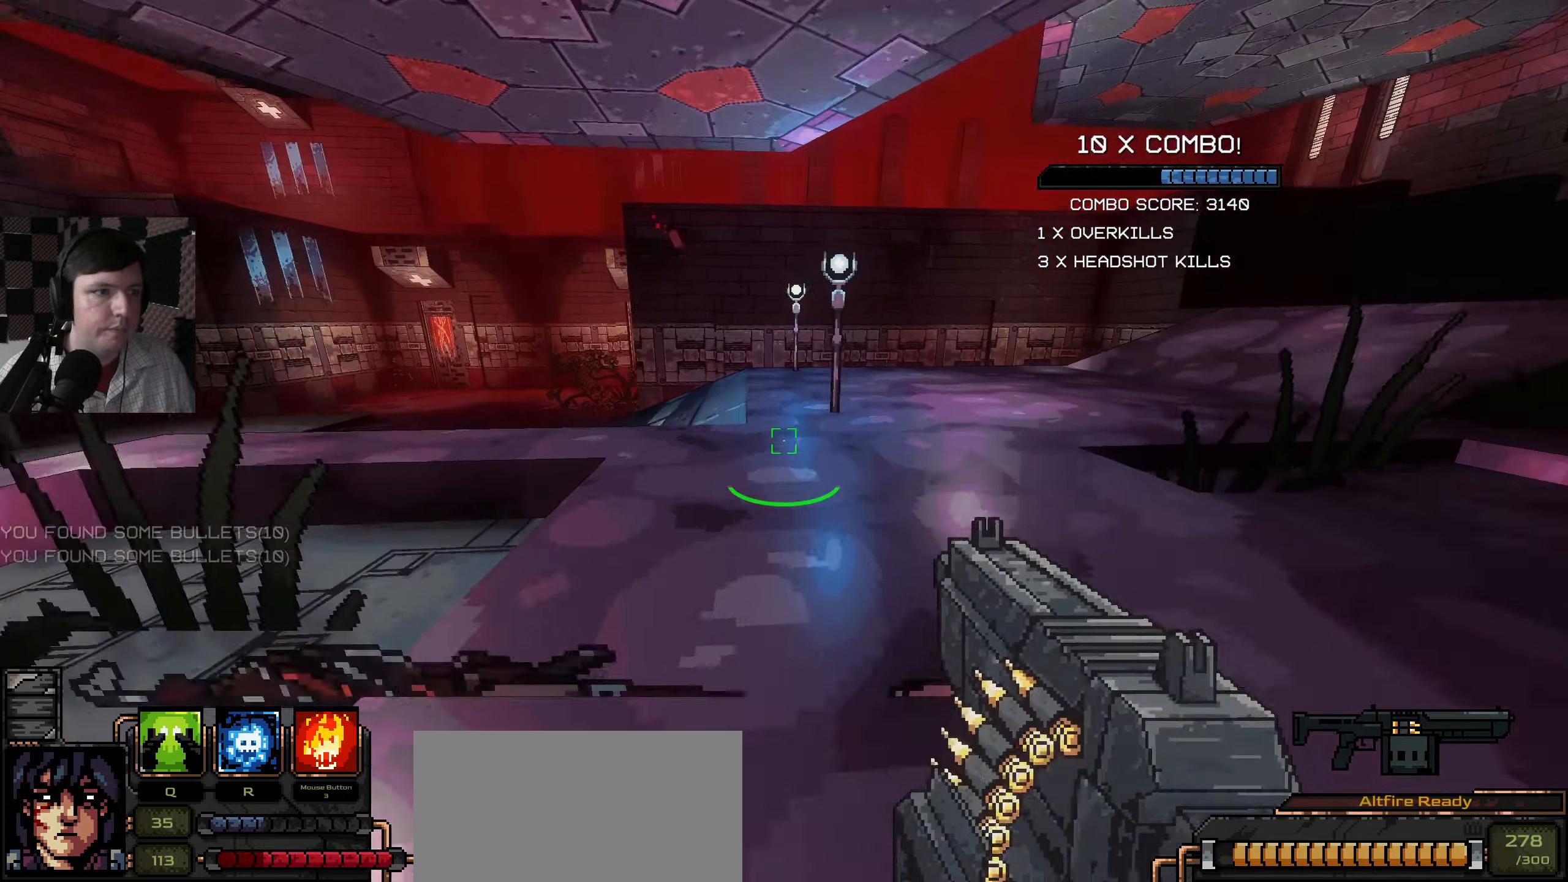
{"keys": ["w"], "mouse": [], "events": [[233, "d", "down"], [500, "d", "up"]]}
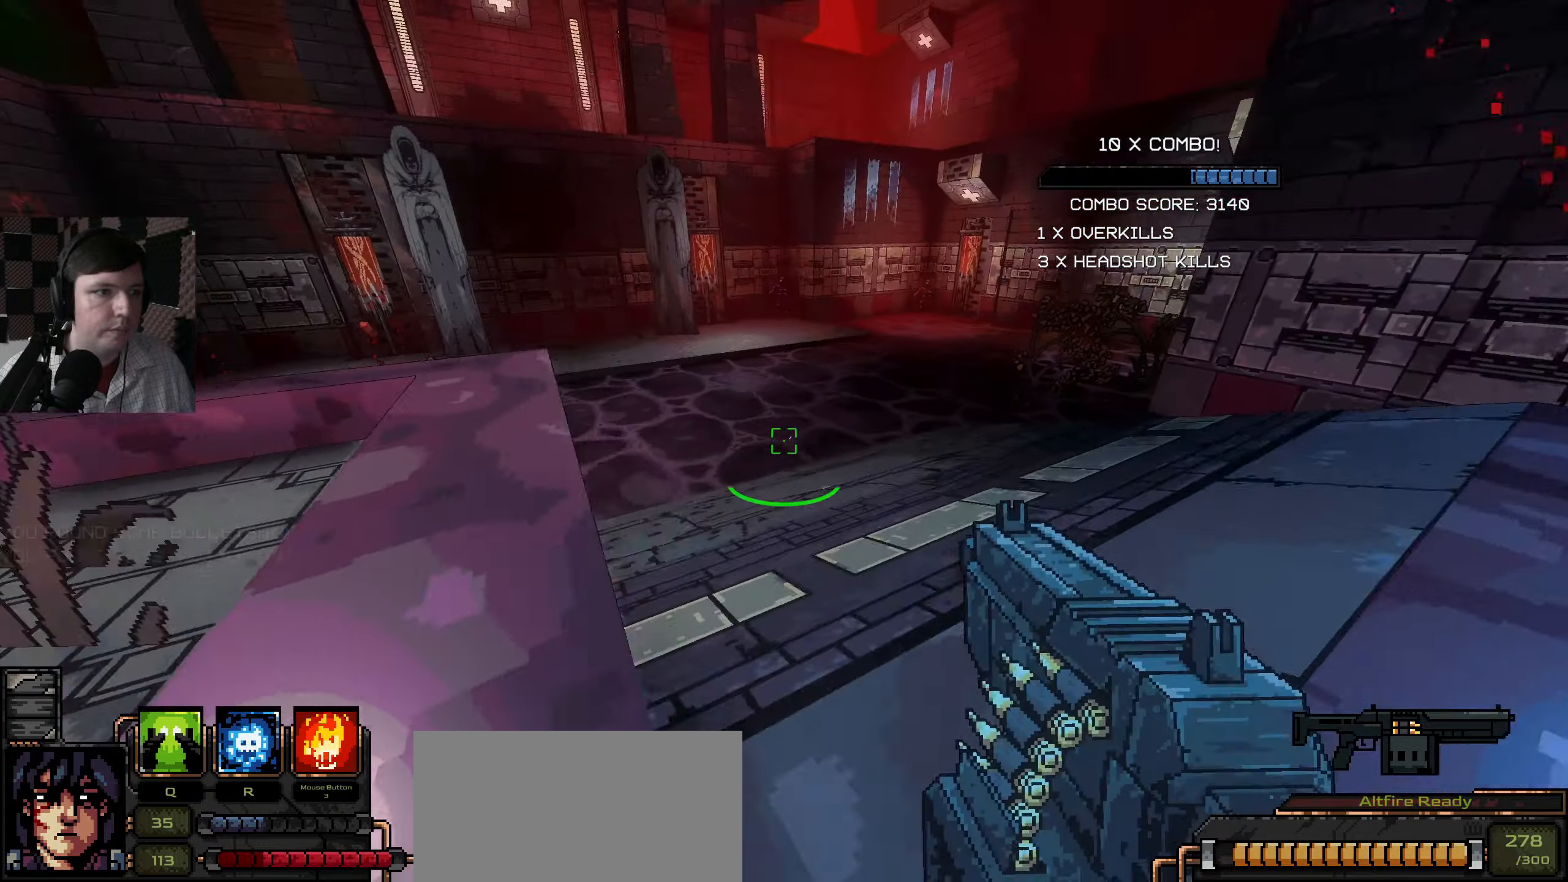
{"keys": ["w"], "mouse": [], "events": []}
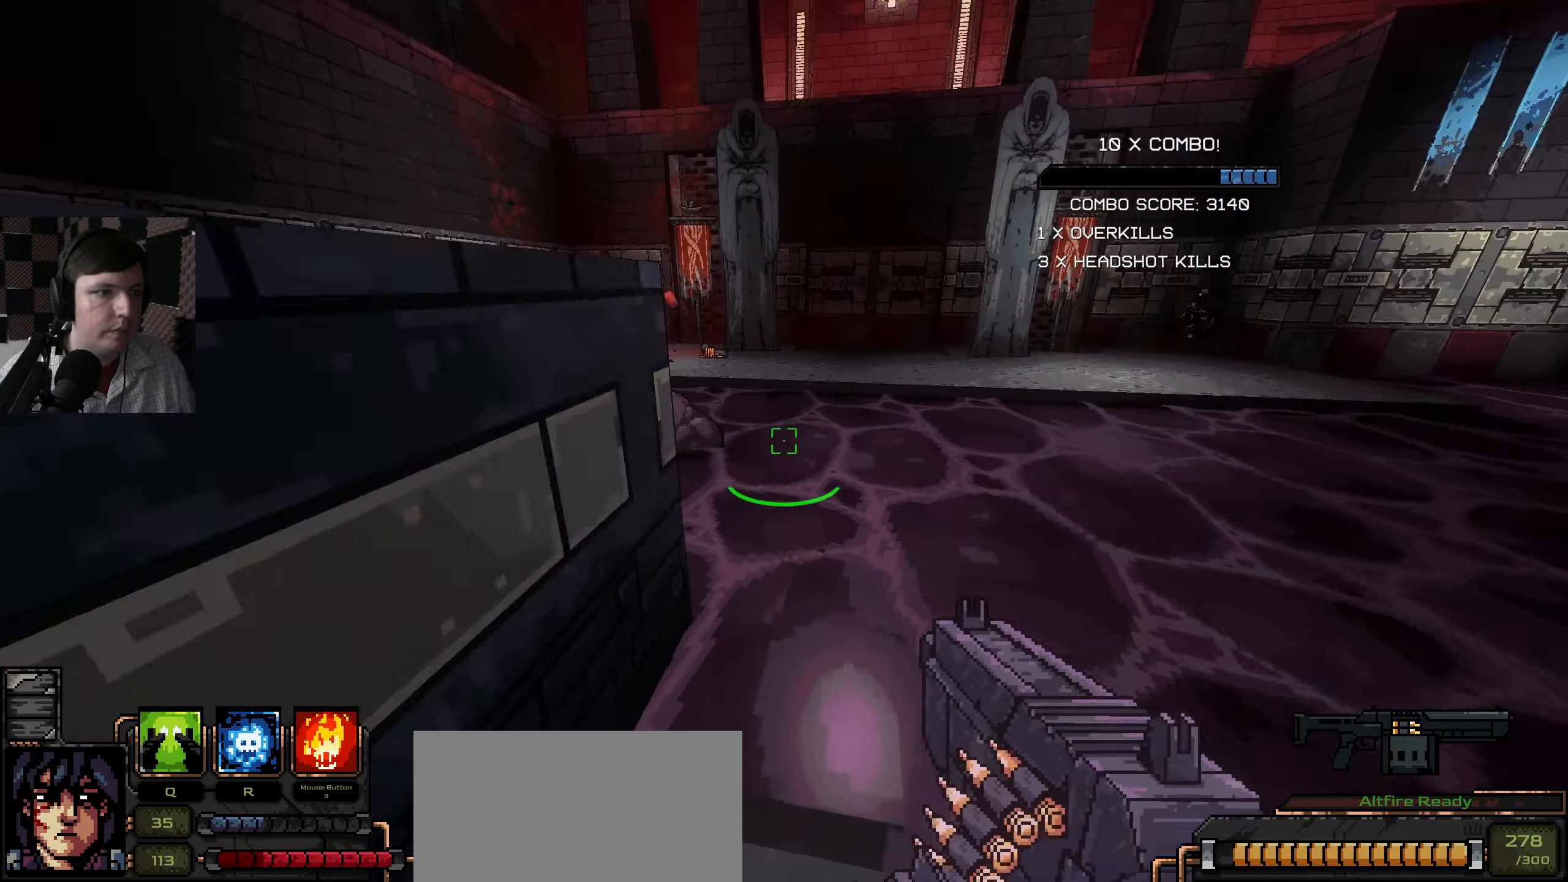
{"keys": ["w"], "mouse": [], "events": []}
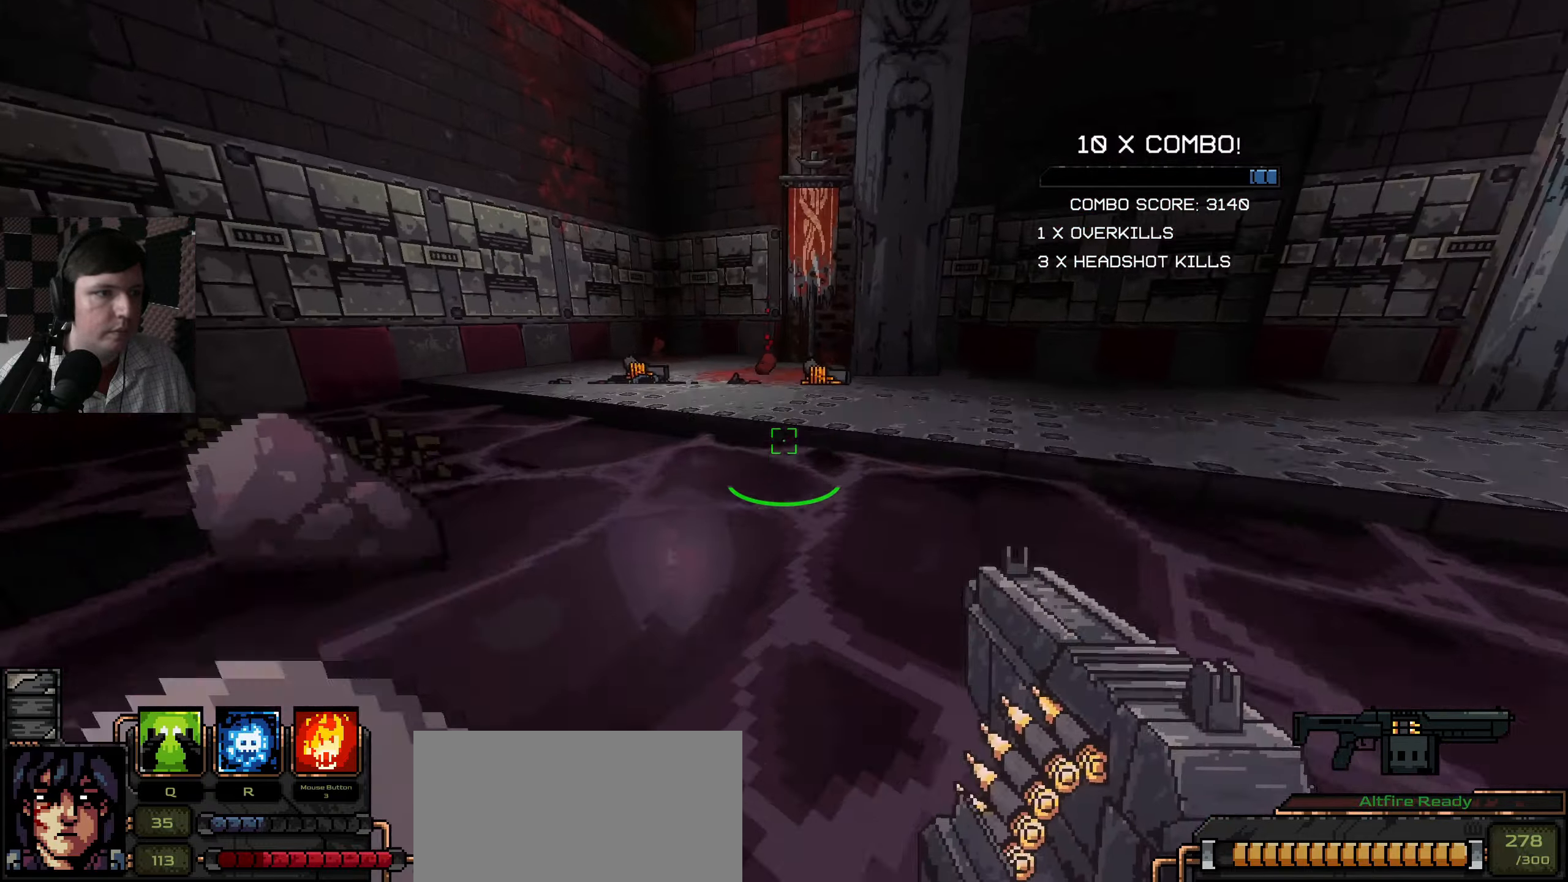
{"keys": ["a"], "mouse": [], "events": [[233, "a", "down"], [500, "w", "up"]]}
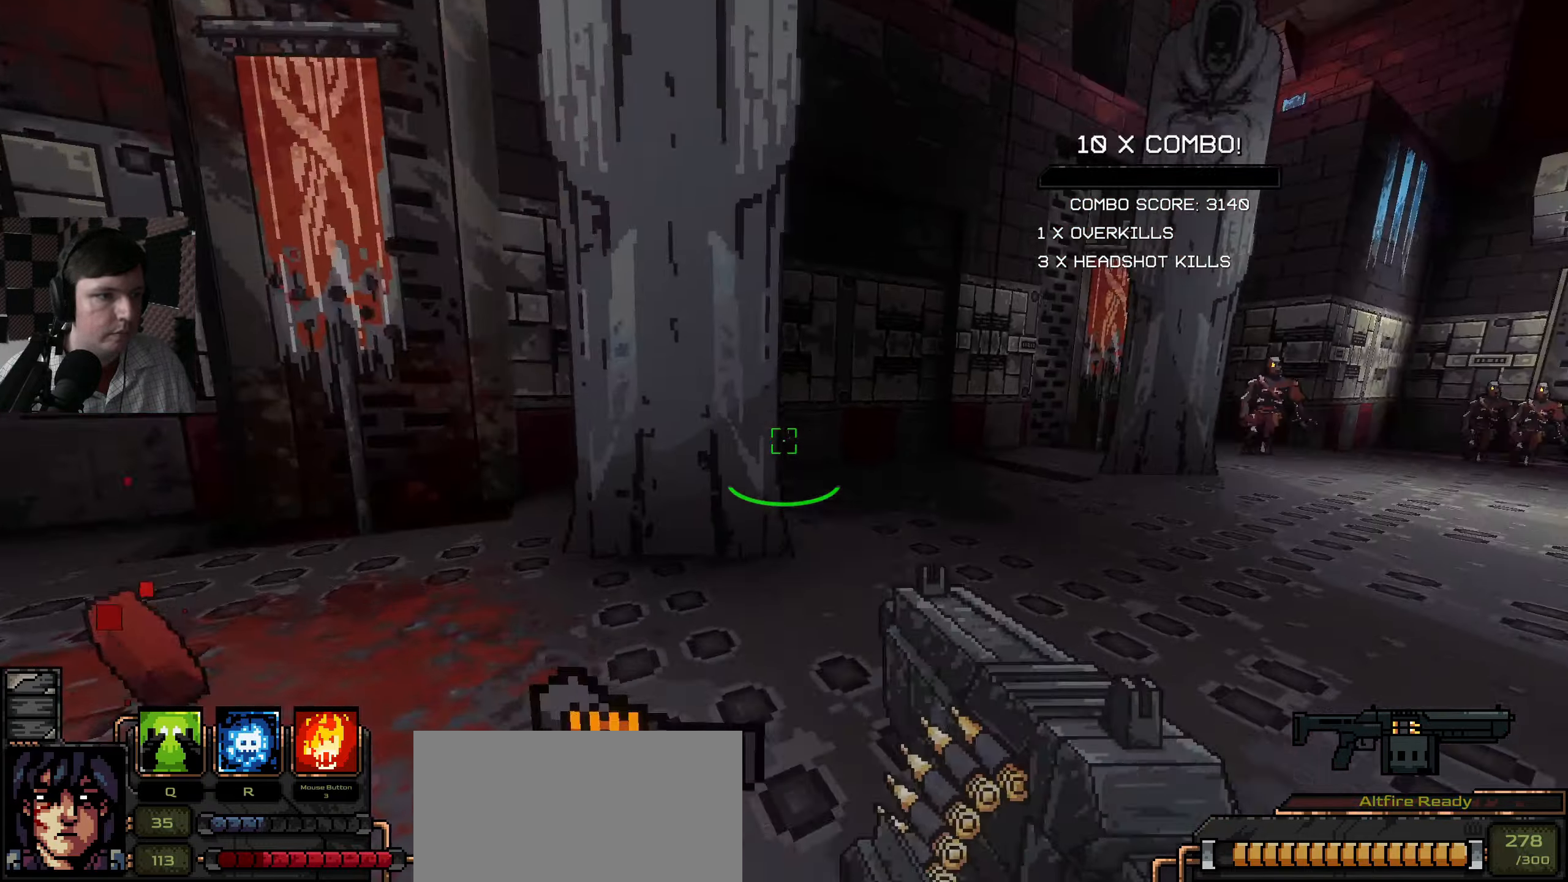
{"keys": ["w"], "mouse": [], "events": [[100, "s", "down"], [167, "a", "up"], [300, "d", "down"], [333, "s", "up"], [433, "d", "up"], [433, "w", "down"]]}